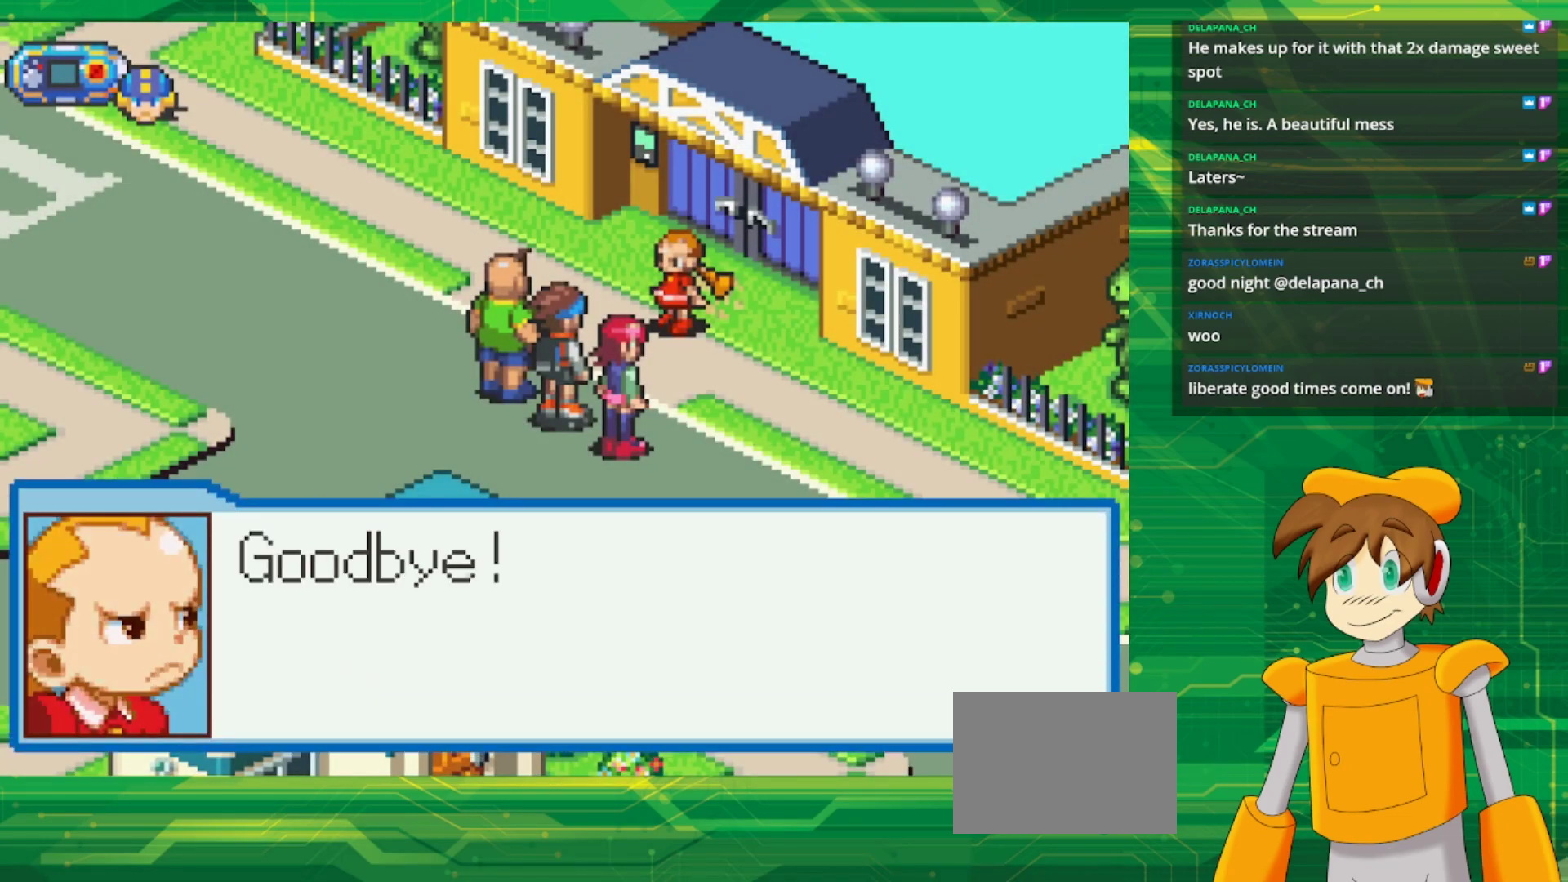
Gameplay with a controller (Nintendo layout); each line is a JSON object with the inputs held at the frame after it. "events" lists button and stick changes between this image and that frame as [ms after this image, input, new state], when the widget could be followed in between. Not read: L3 R3.
{"buttons": [], "events": [[317, "A", "down"], [417, "A", "up"]]}
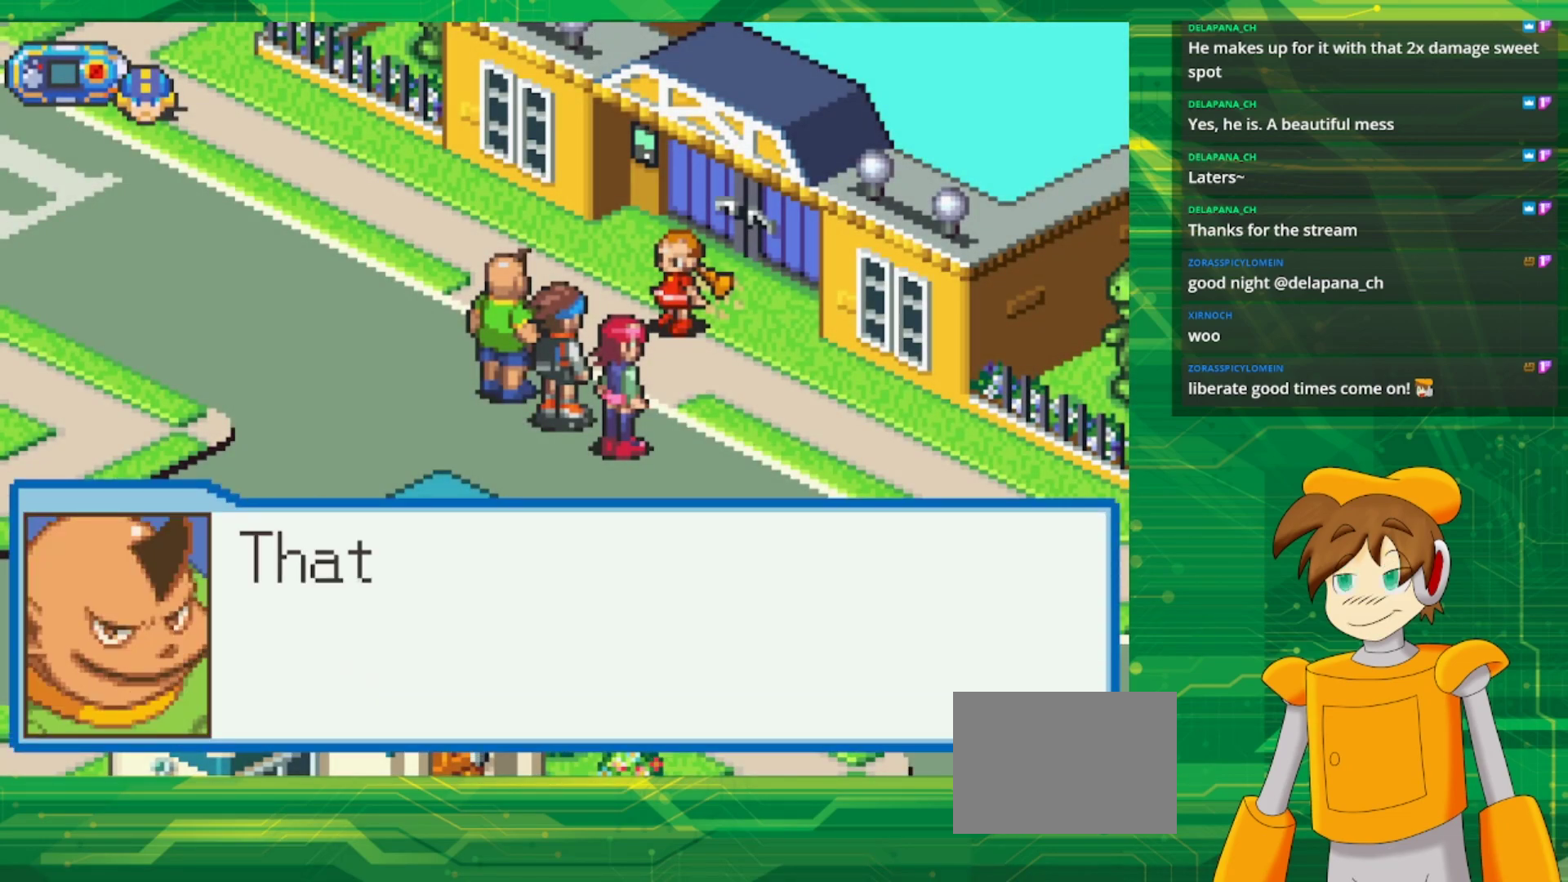
{"buttons": [], "events": []}
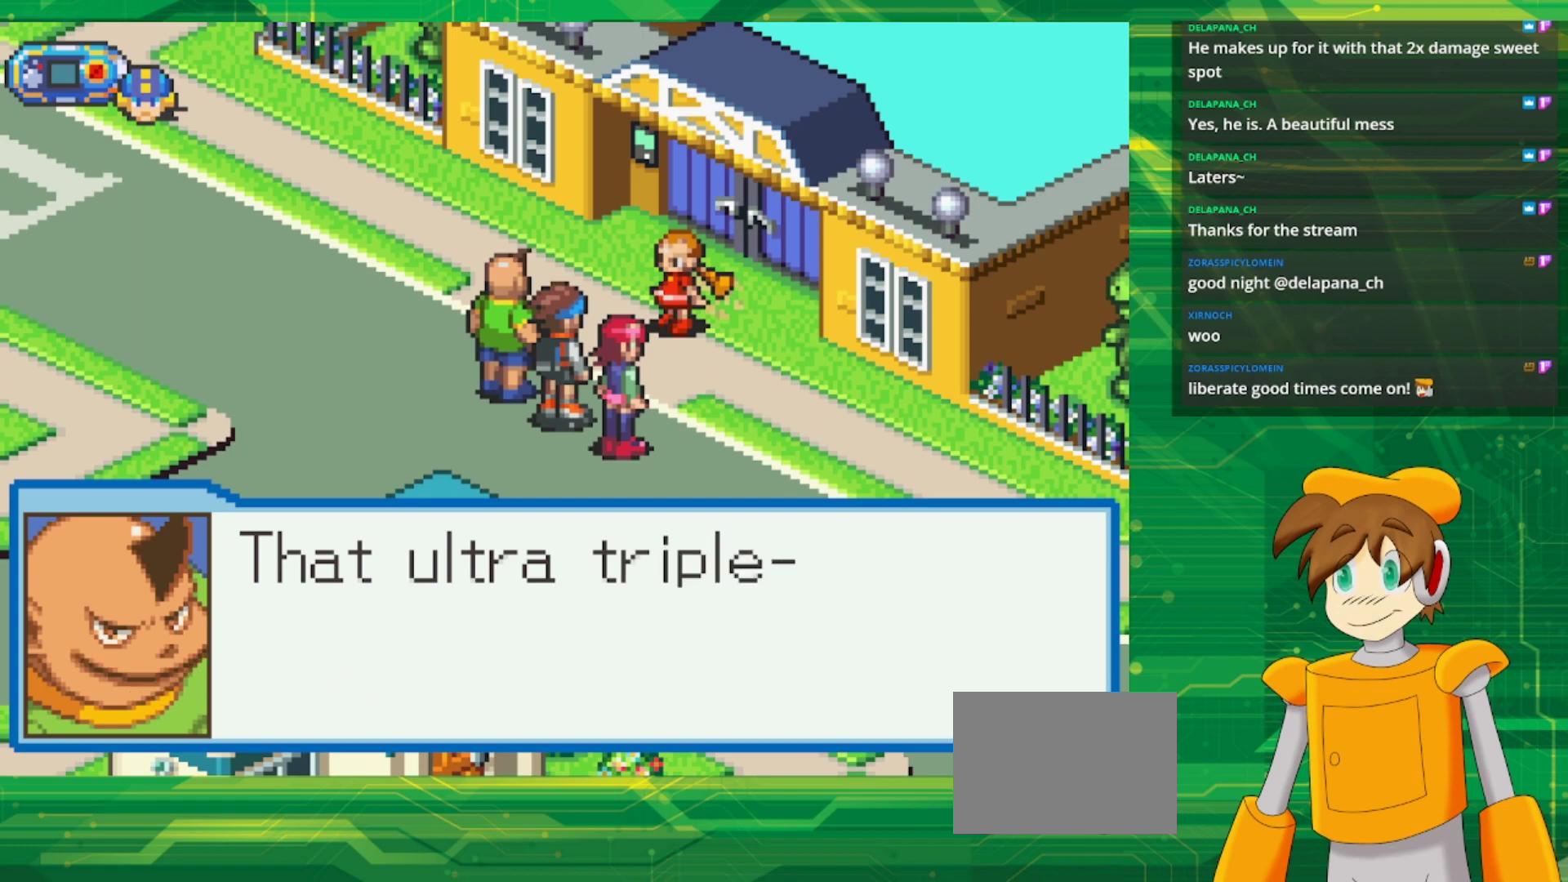
{"buttons": [], "events": []}
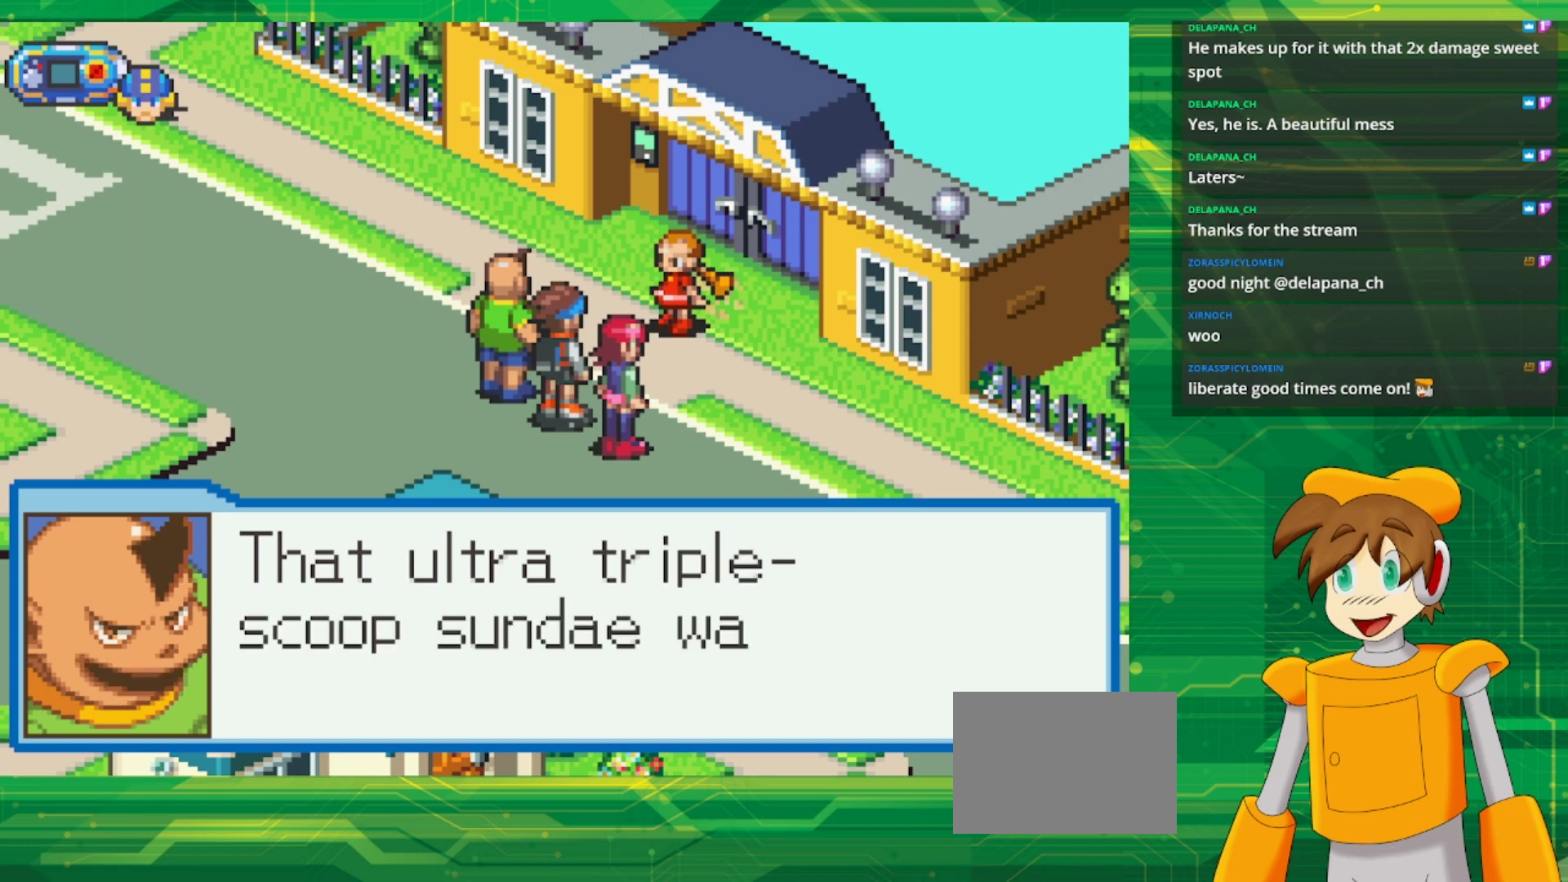
{"buttons": [], "events": []}
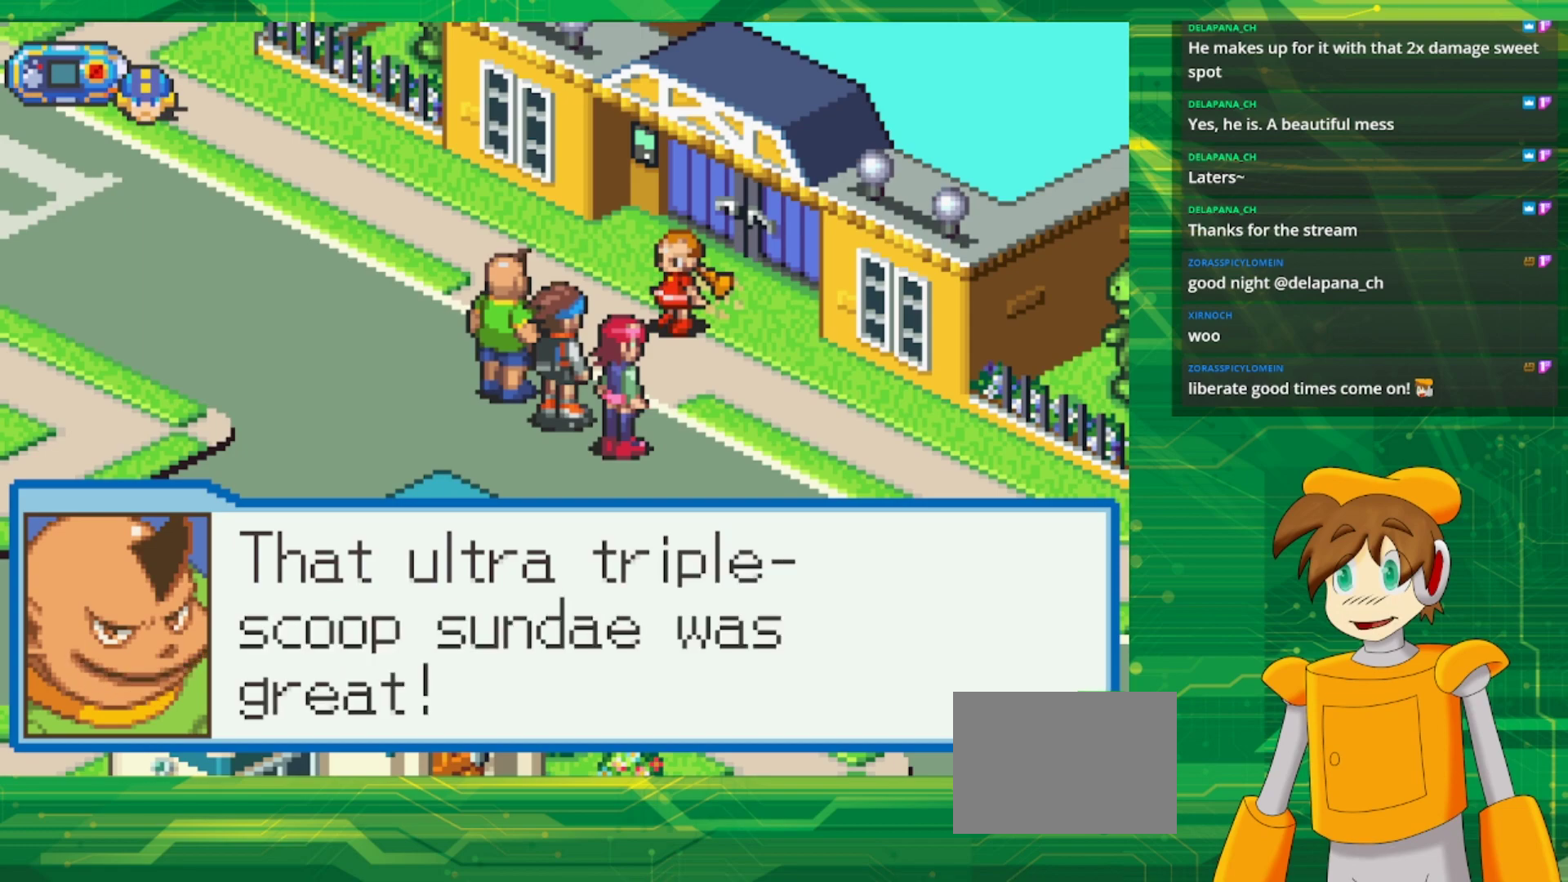
{"buttons": [], "events": []}
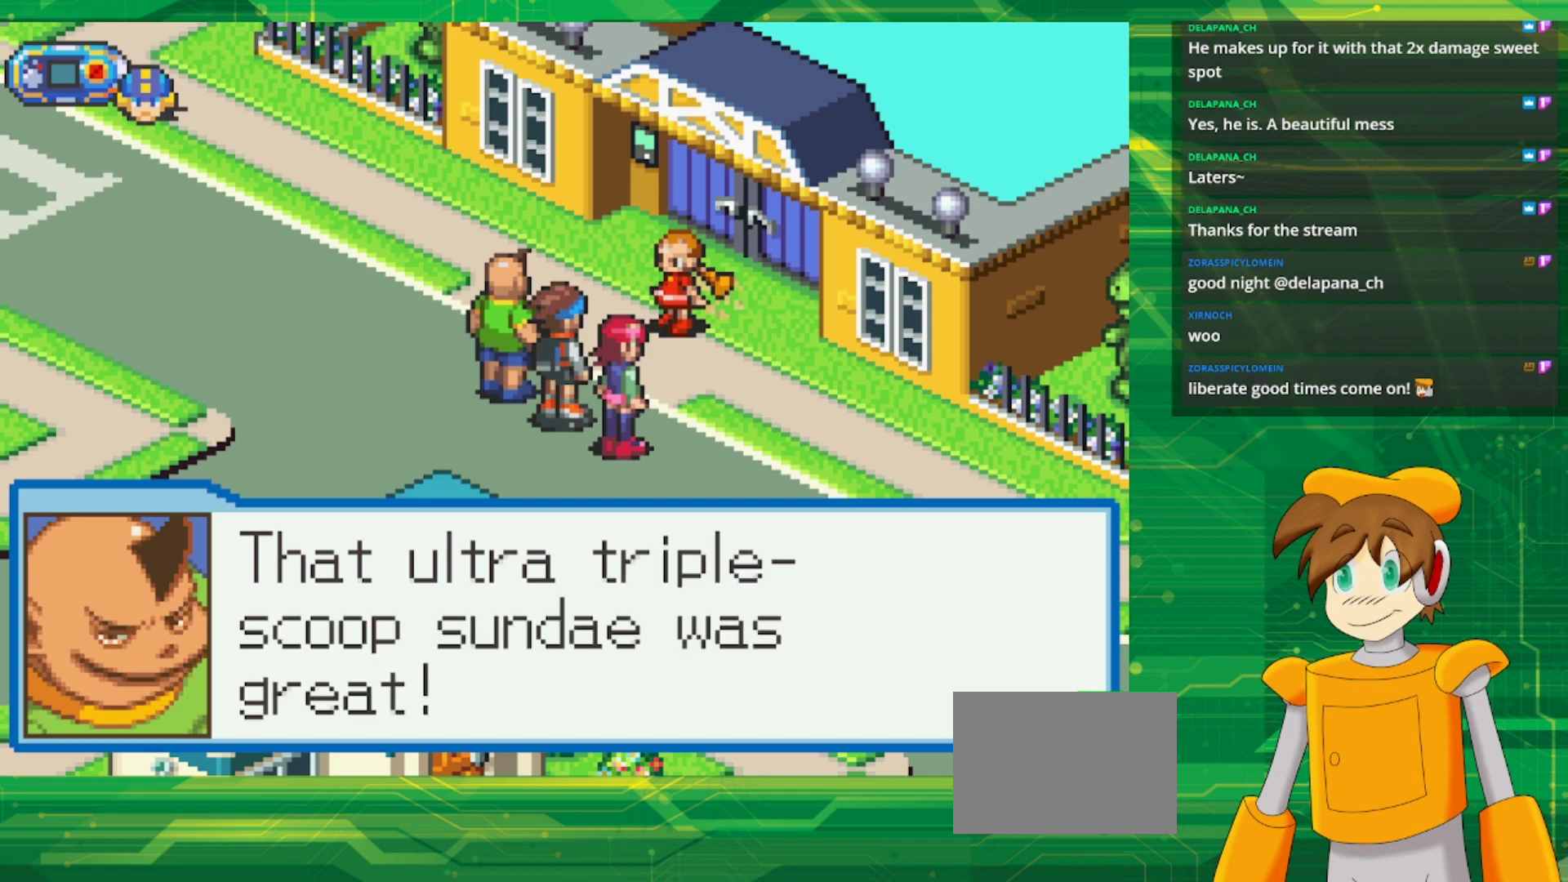
{"buttons": [], "events": []}
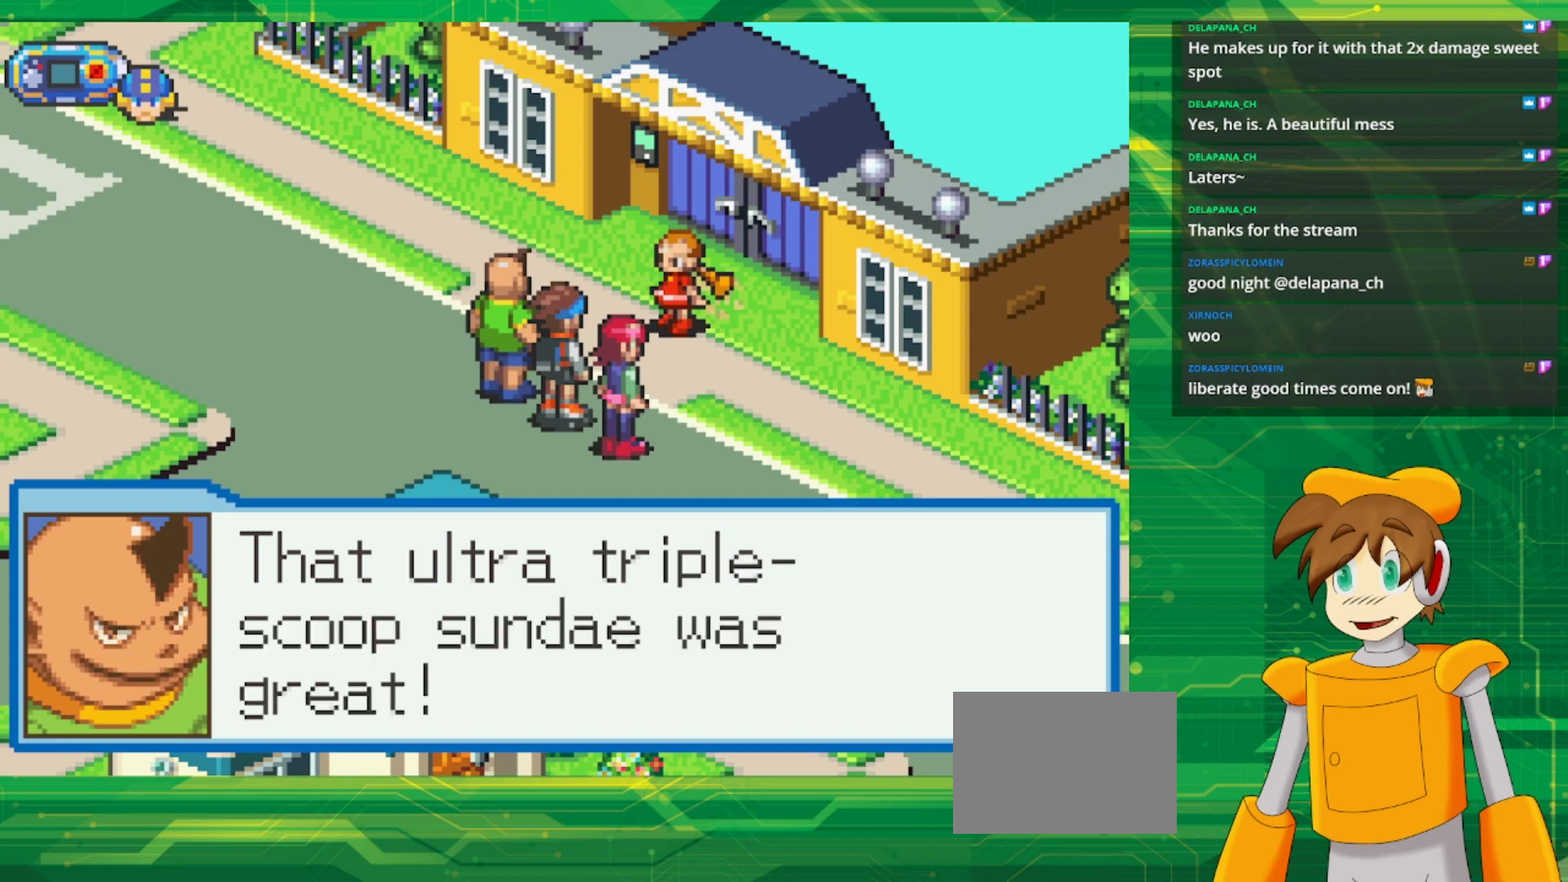
{"buttons": [], "events": [[167, "A", "down"], [267, "A", "up"]]}
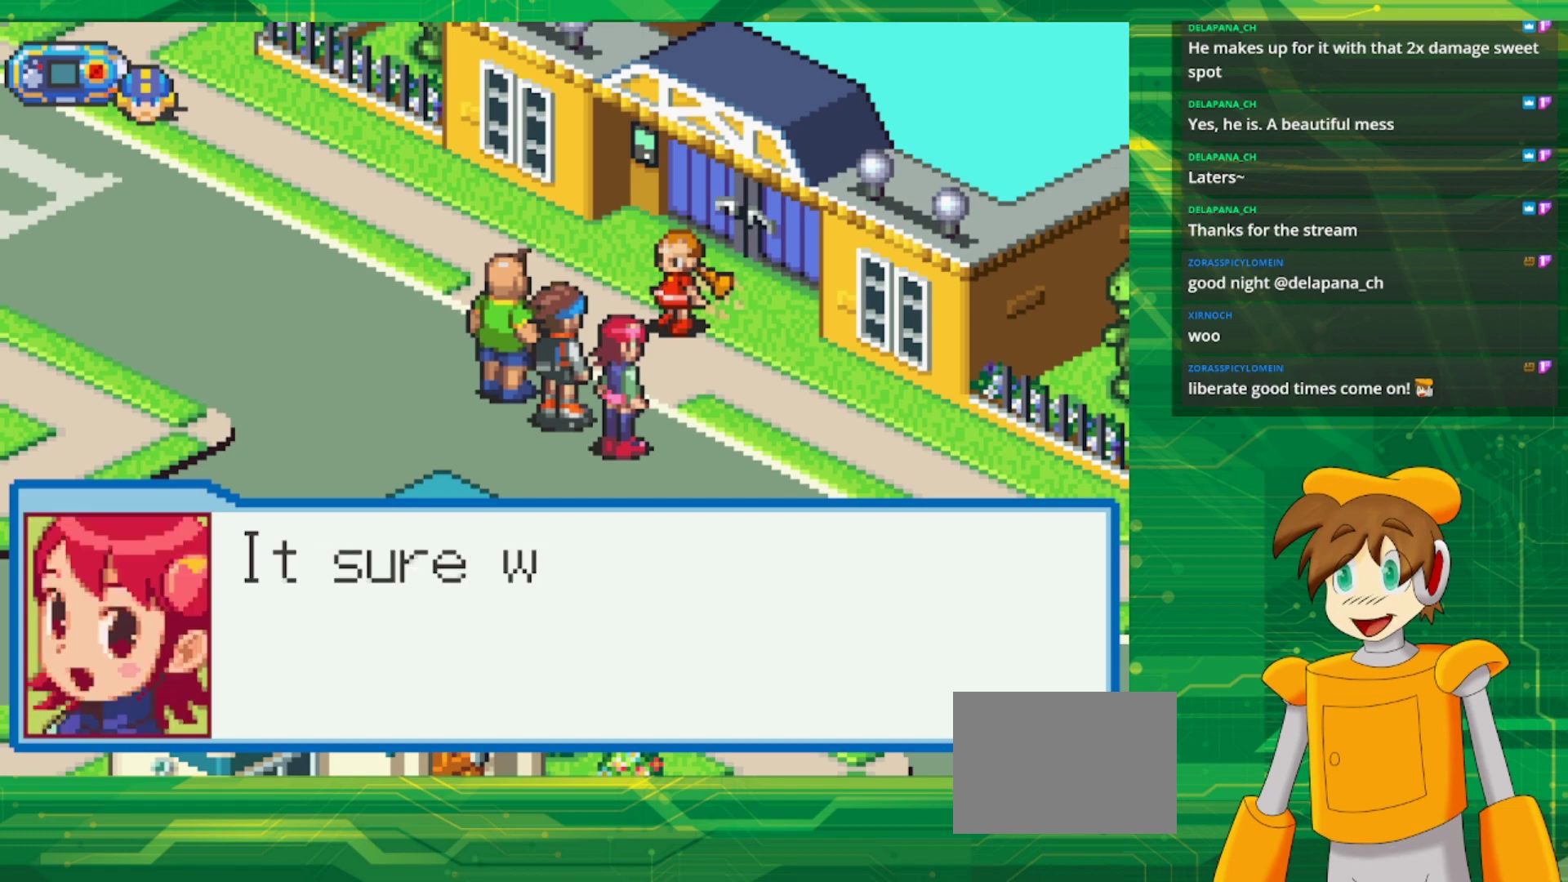
{"buttons": [], "events": []}
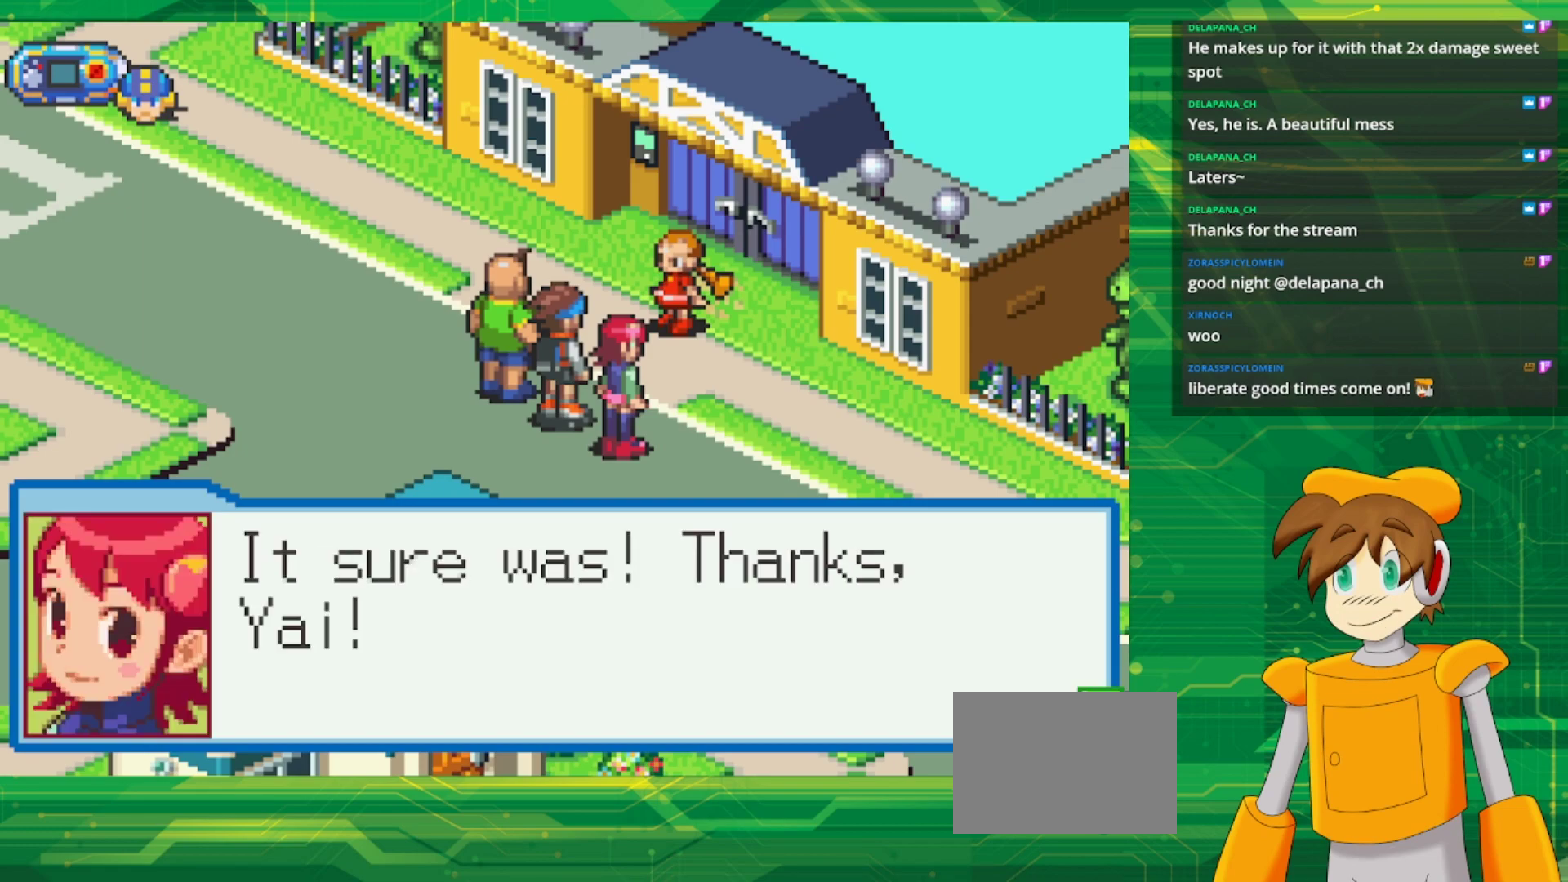
{"buttons": [], "events": []}
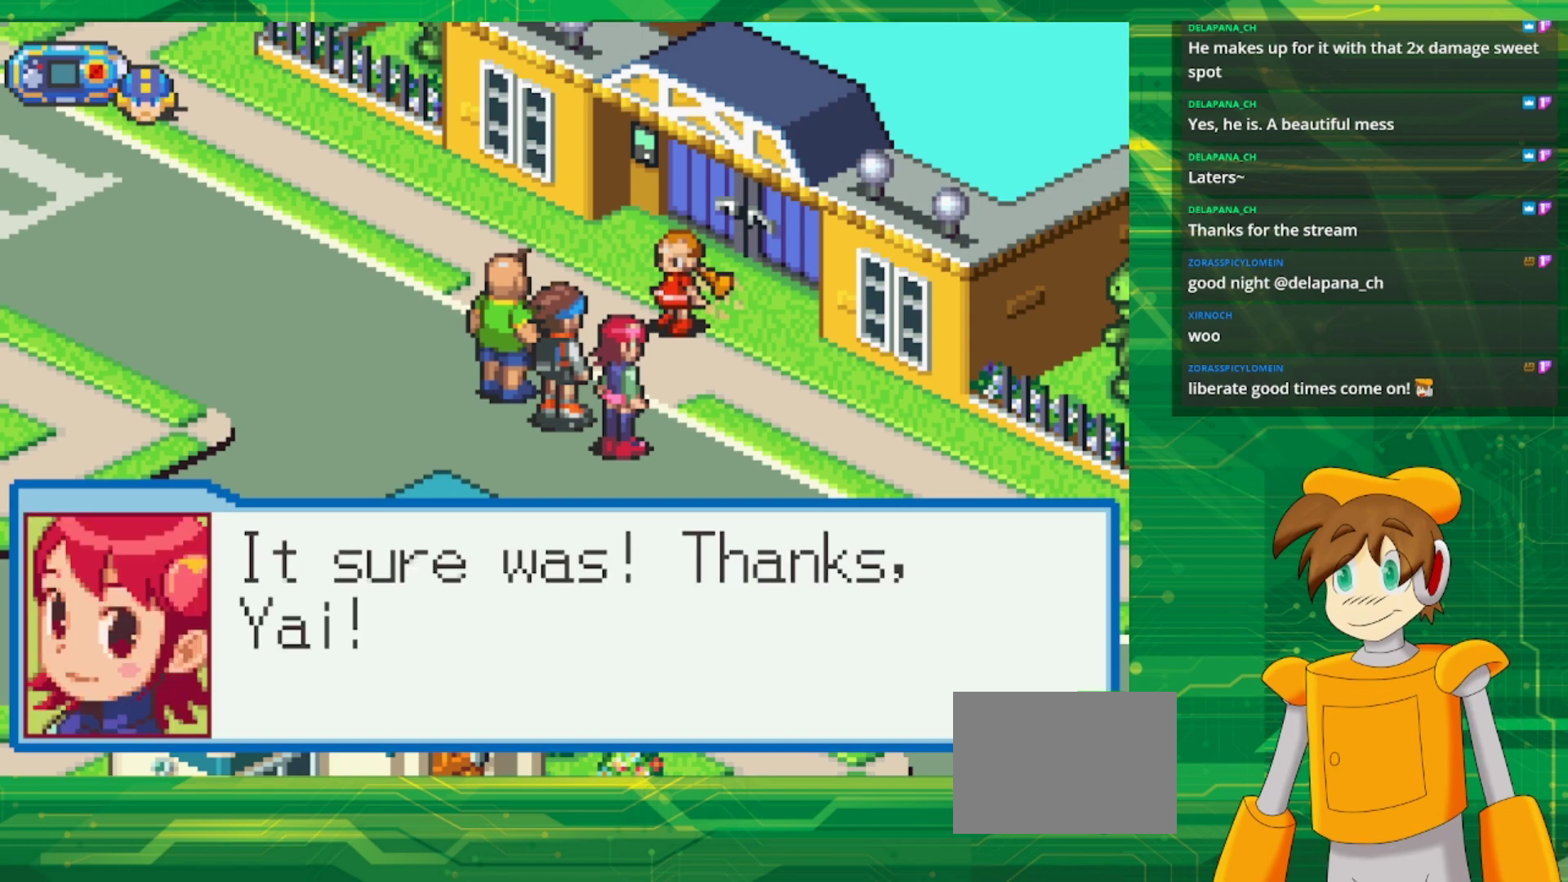
{"buttons": ["A"], "events": [[450, "A", "down"]]}
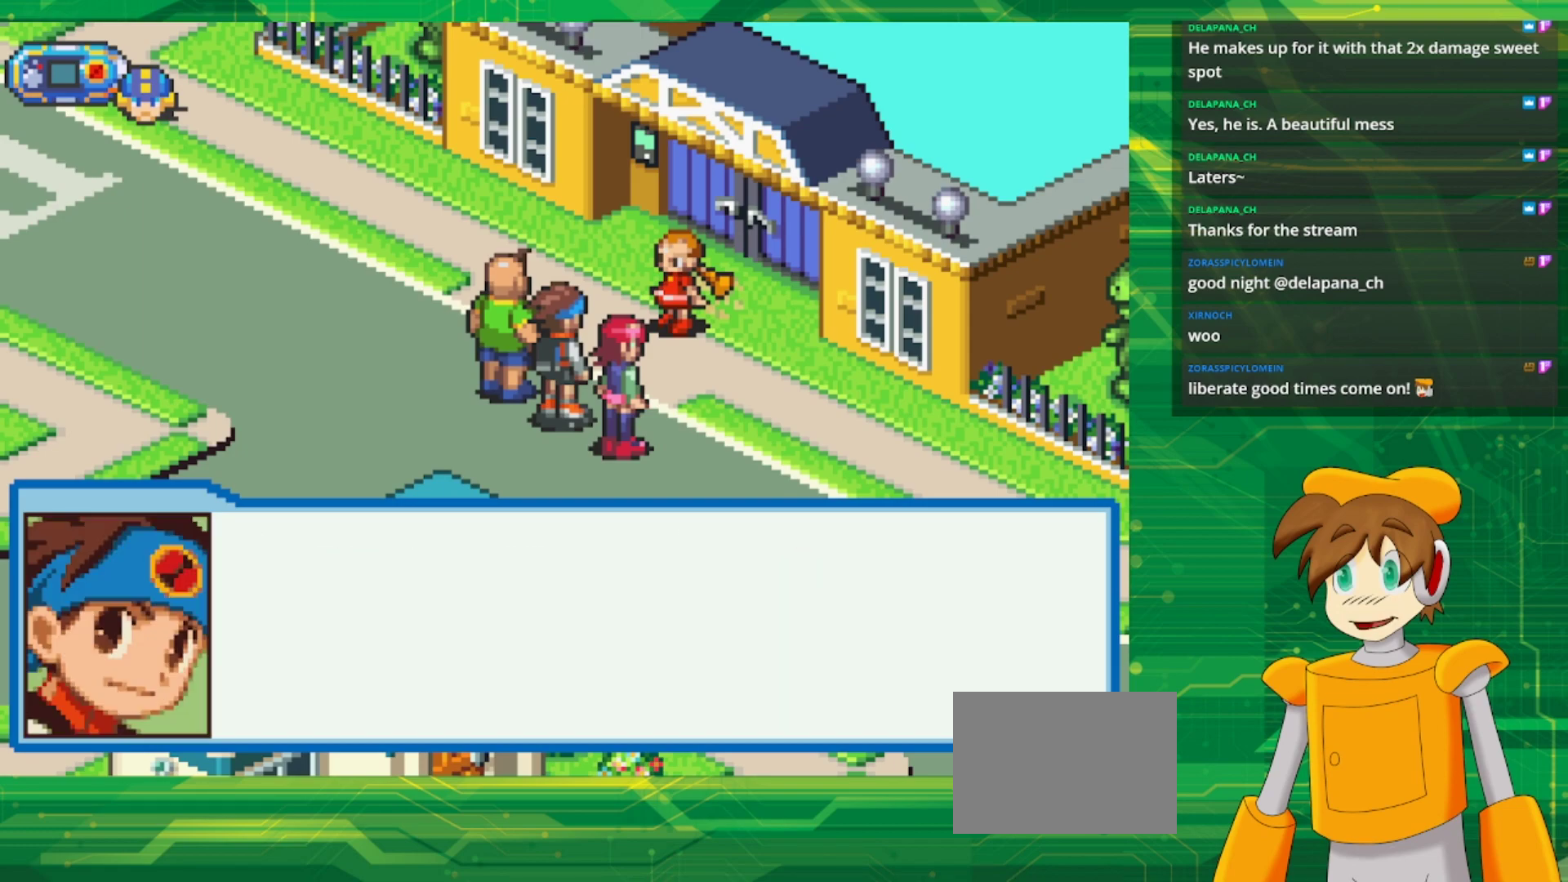
{"buttons": [], "events": [[83, "A", "up"]]}
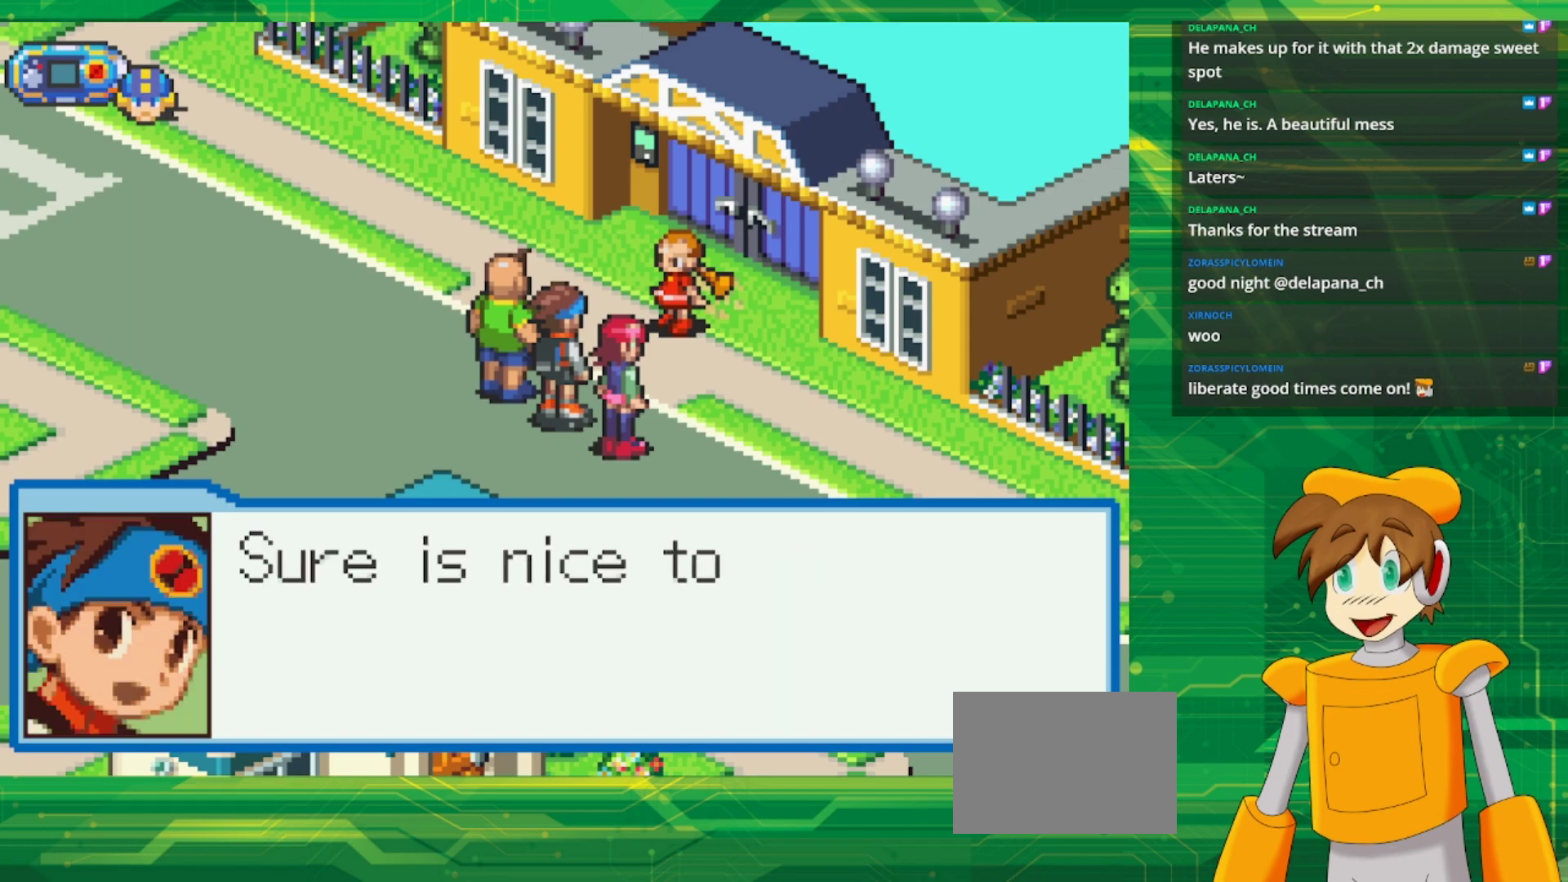
{"buttons": [], "events": []}
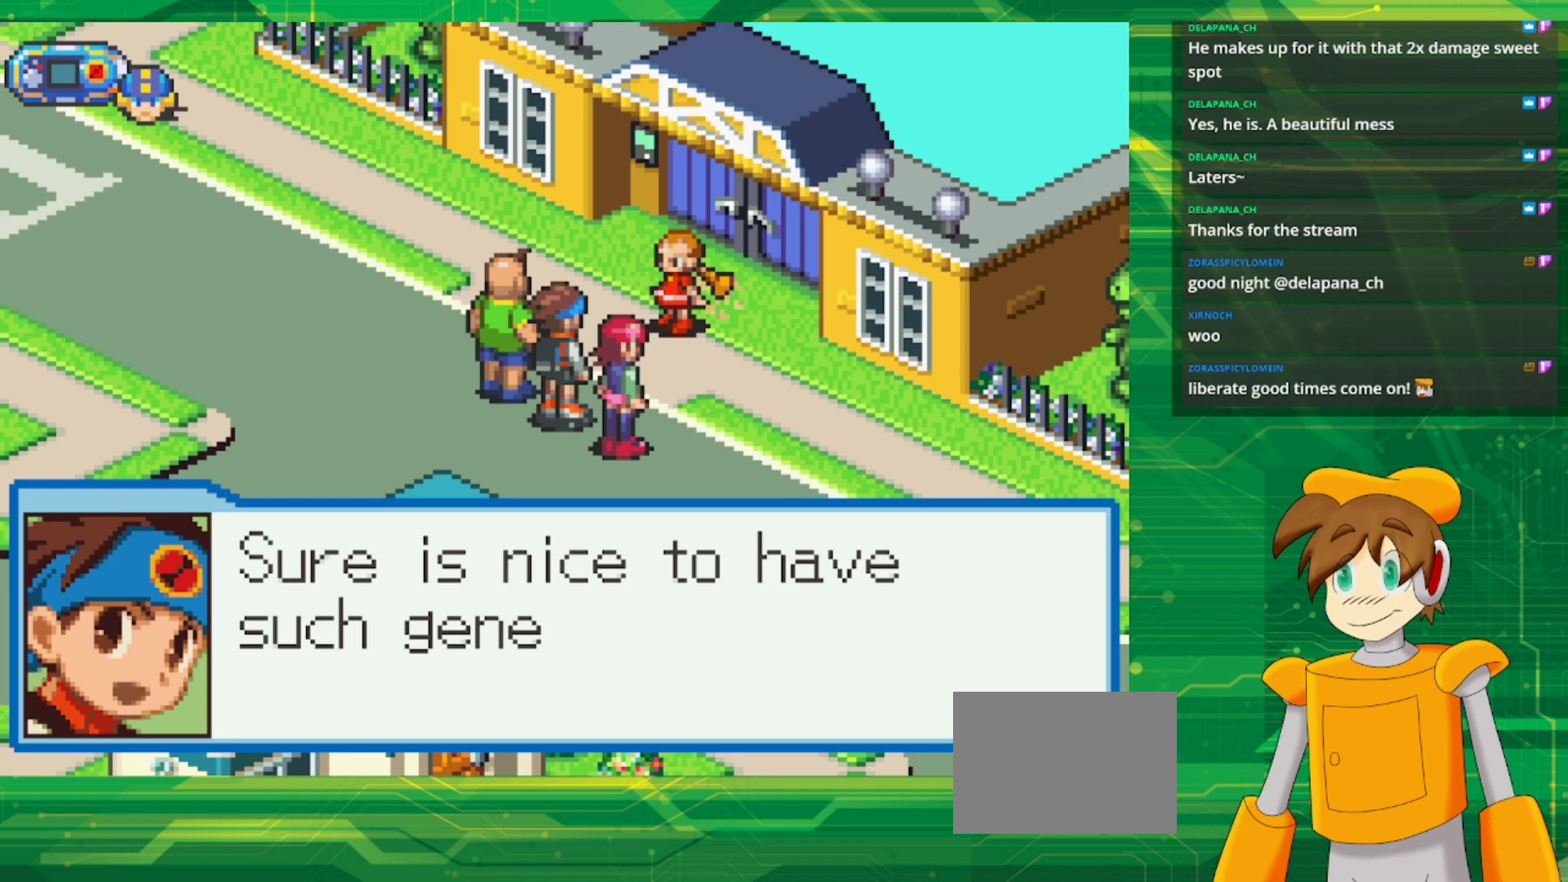
{"buttons": [], "events": []}
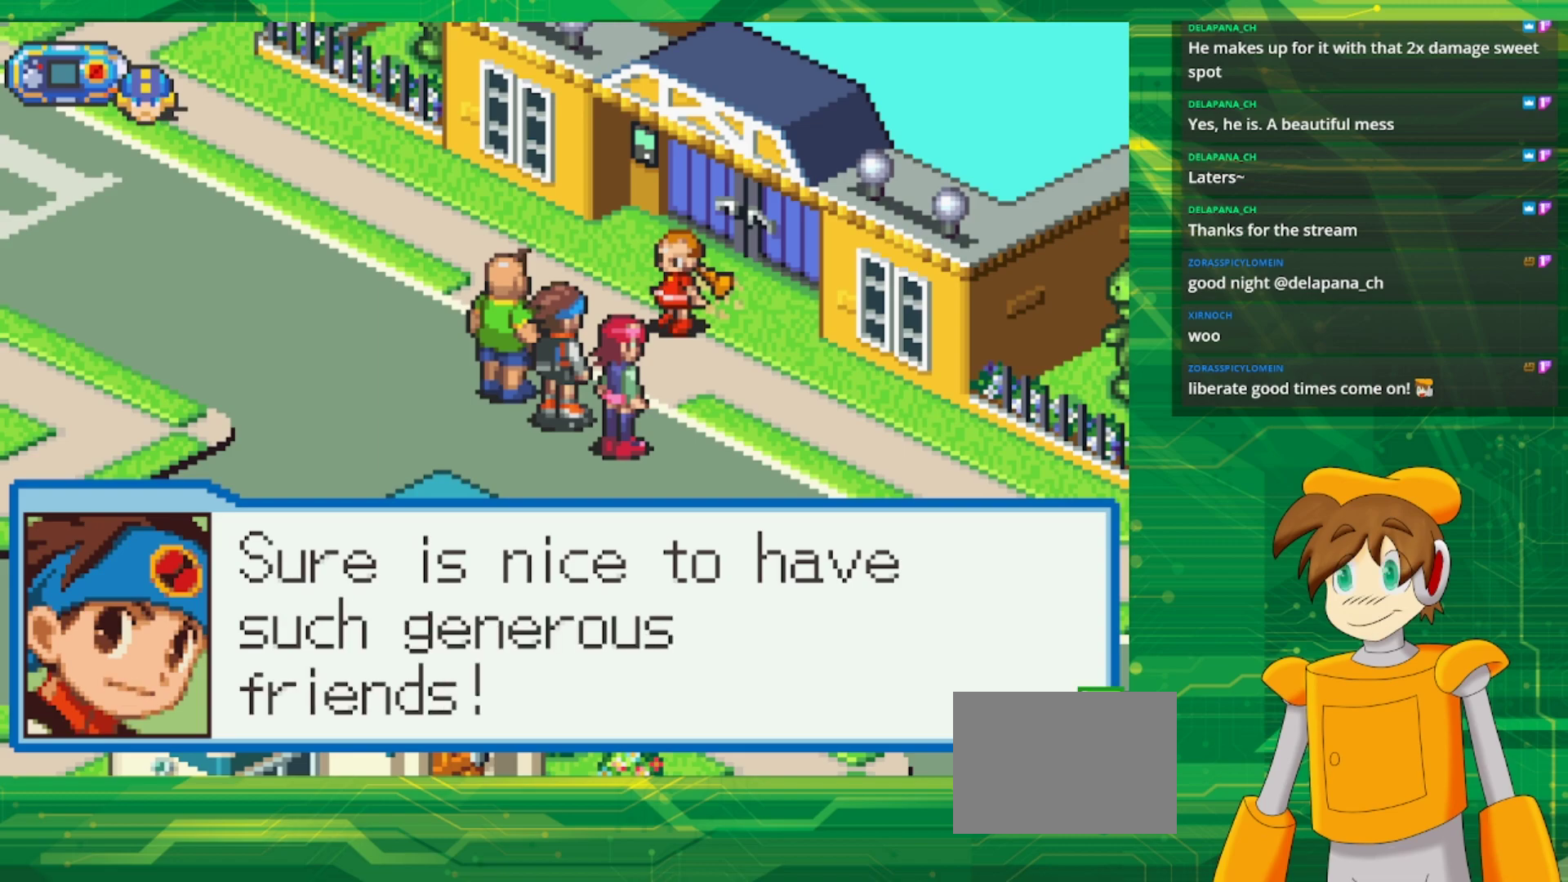
{"buttons": [], "events": []}
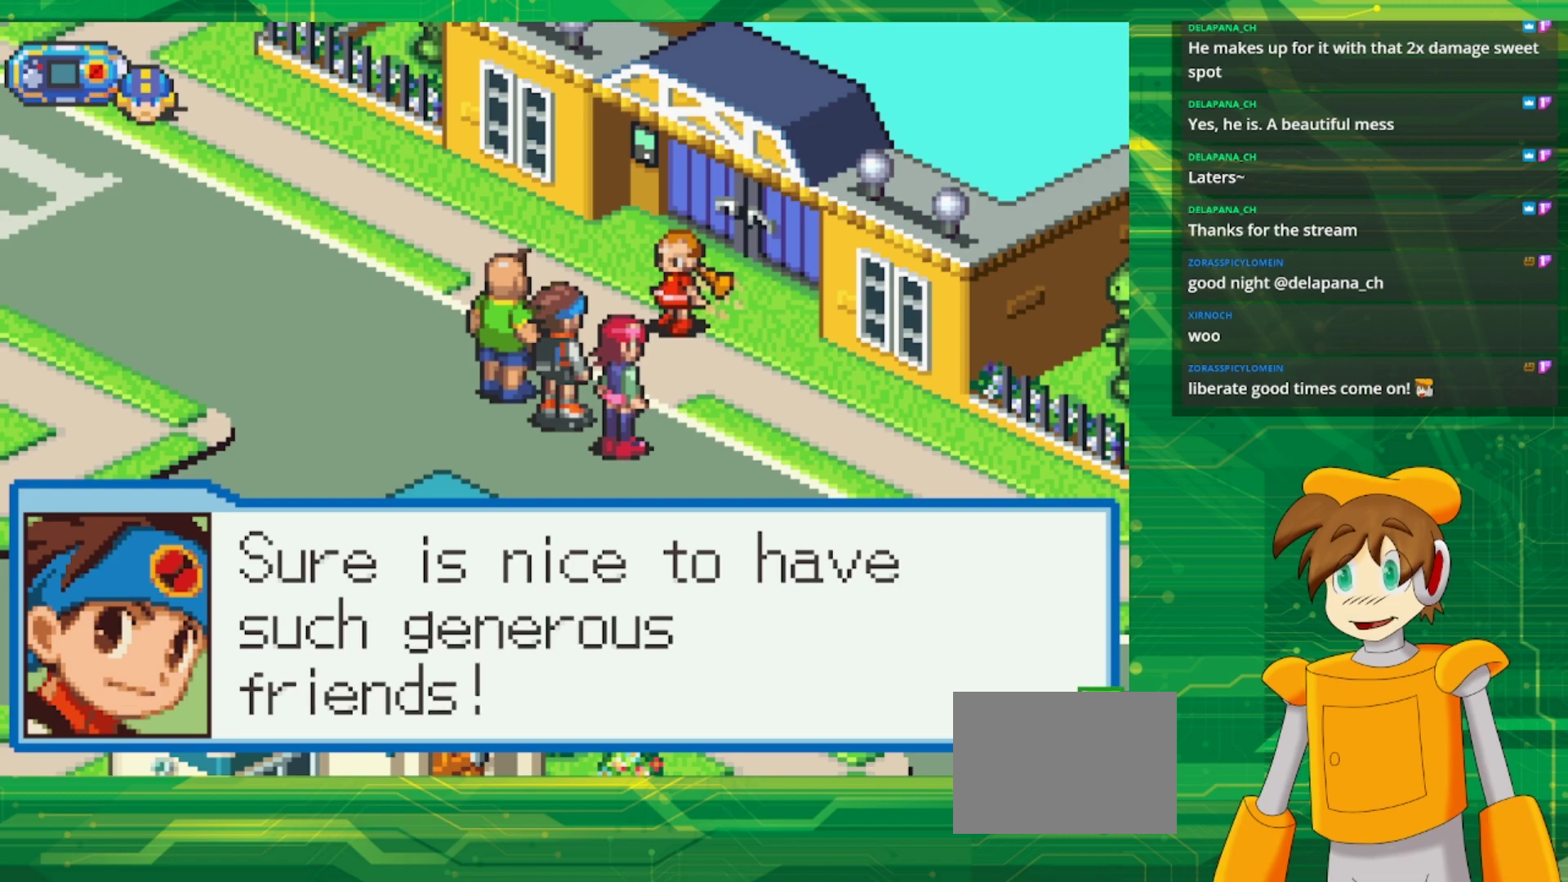
{"buttons": [], "events": []}
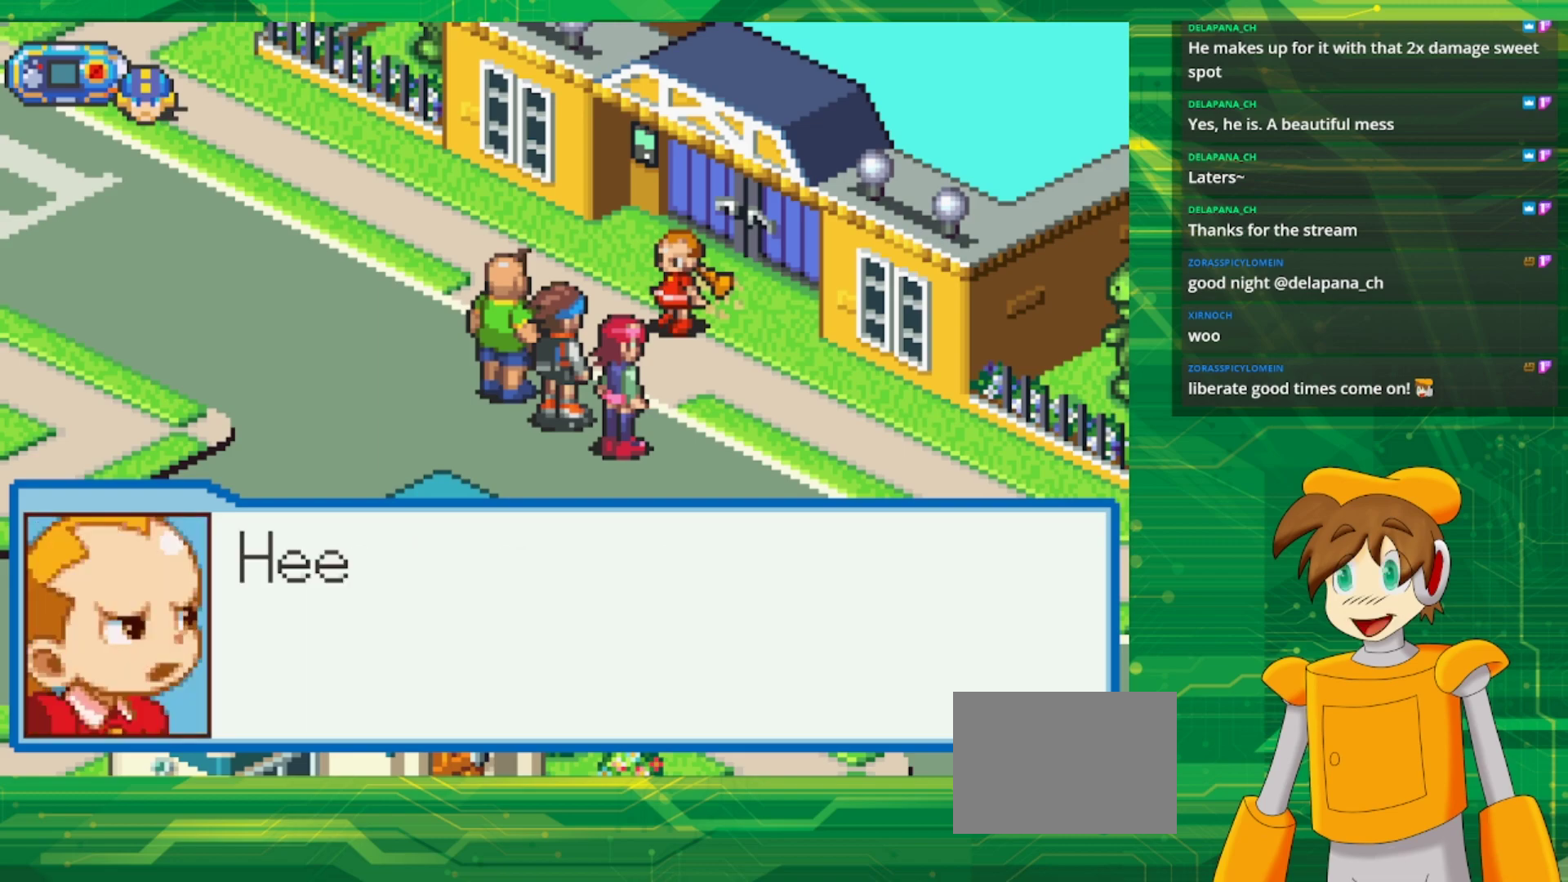
{"buttons": [], "events": []}
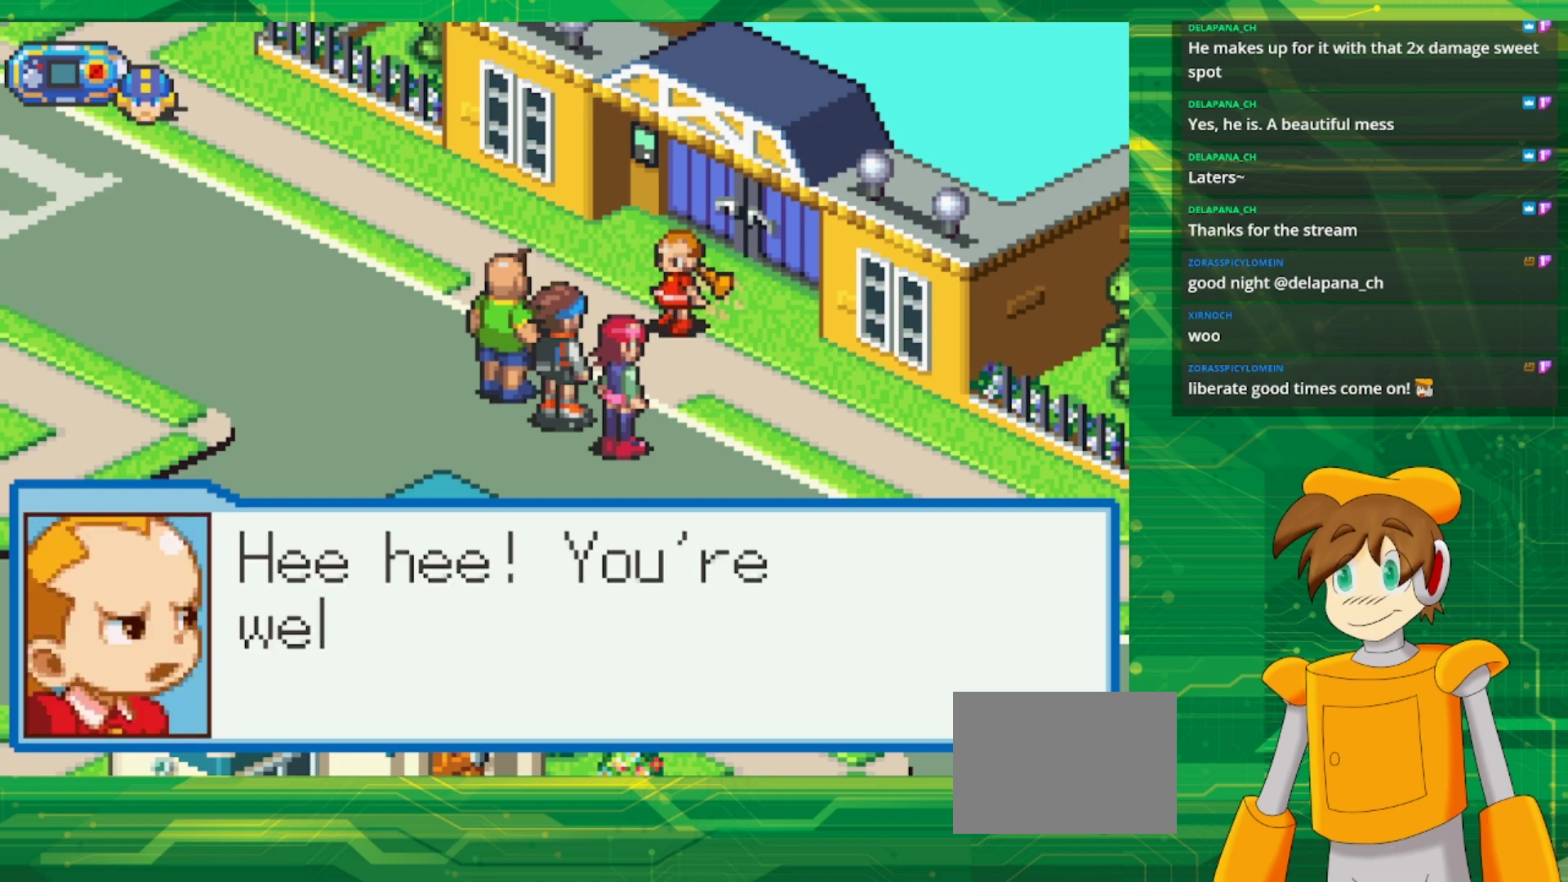
{"buttons": [], "events": []}
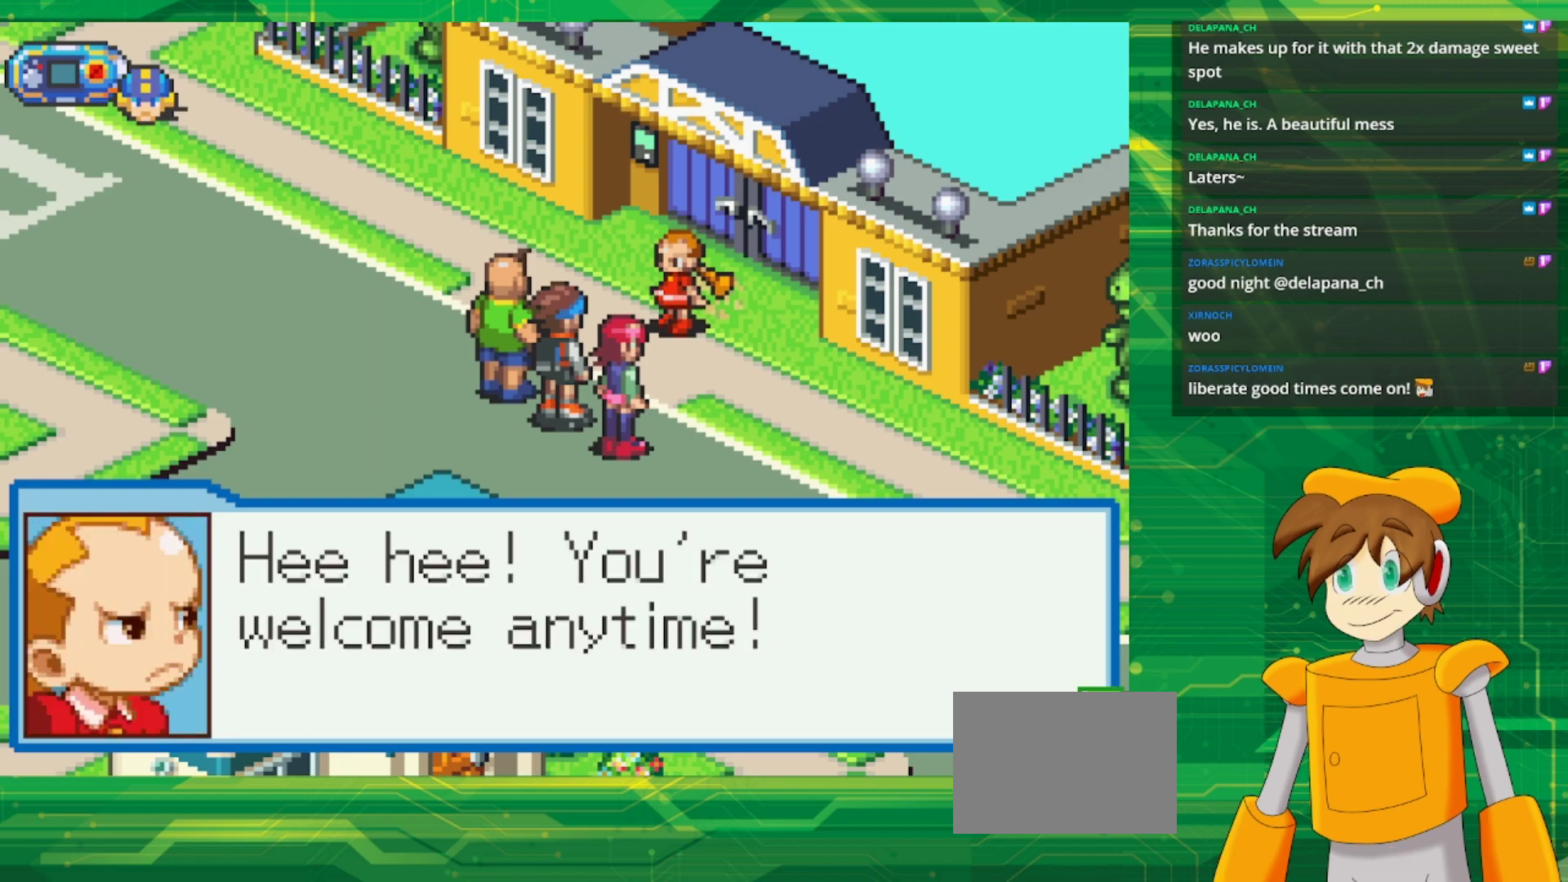
{"buttons": [], "events": []}
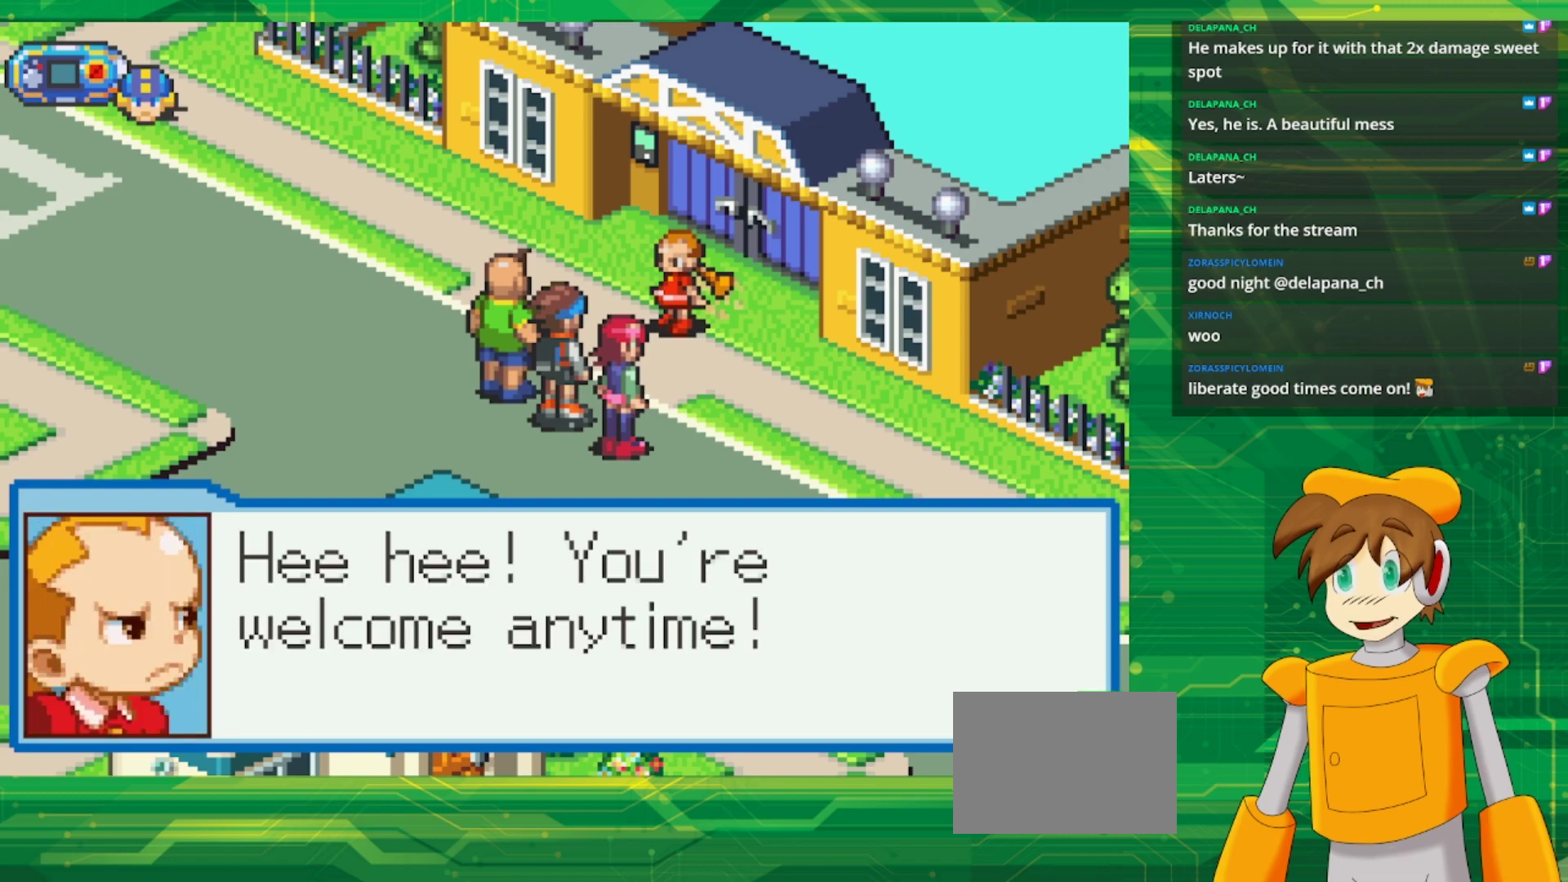
{"buttons": ["A"], "events": [[467, "A", "down"]]}
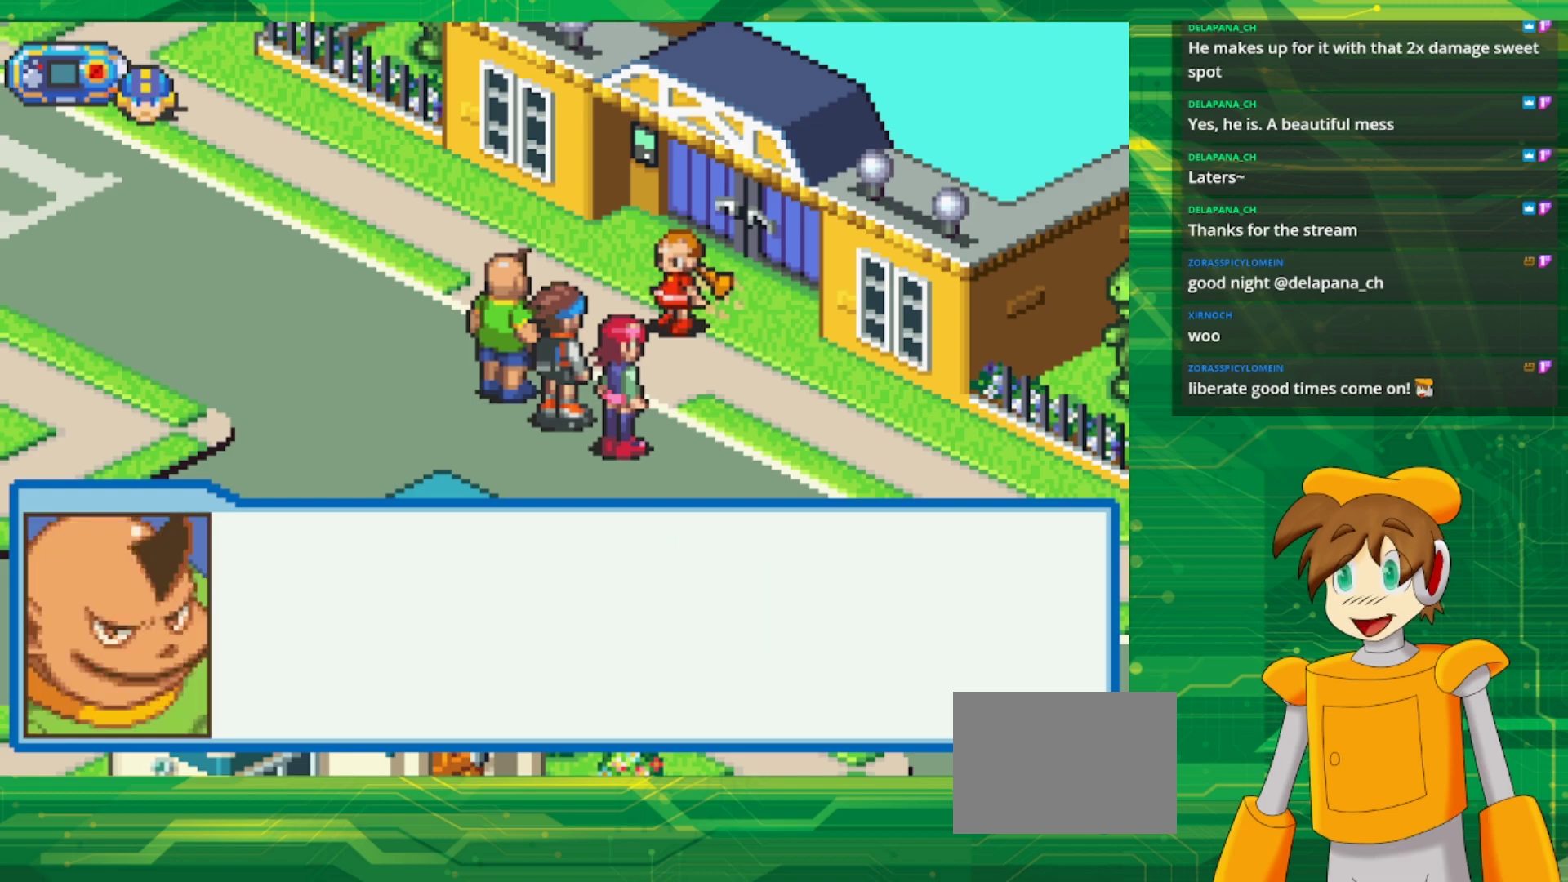
{"buttons": [], "events": [[100, "A", "up"]]}
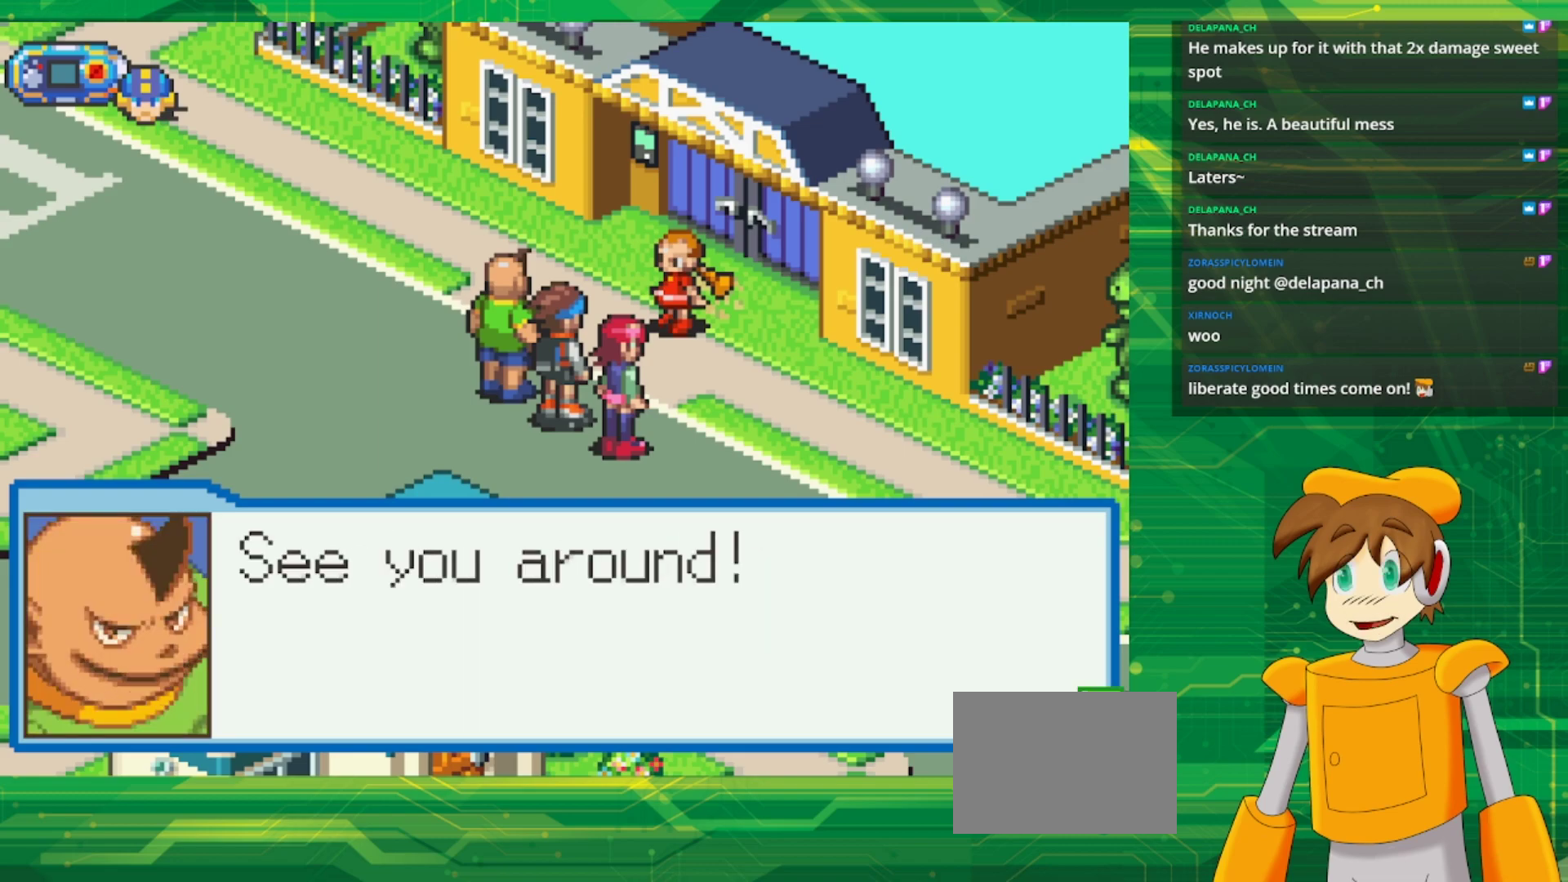
{"buttons": [], "events": []}
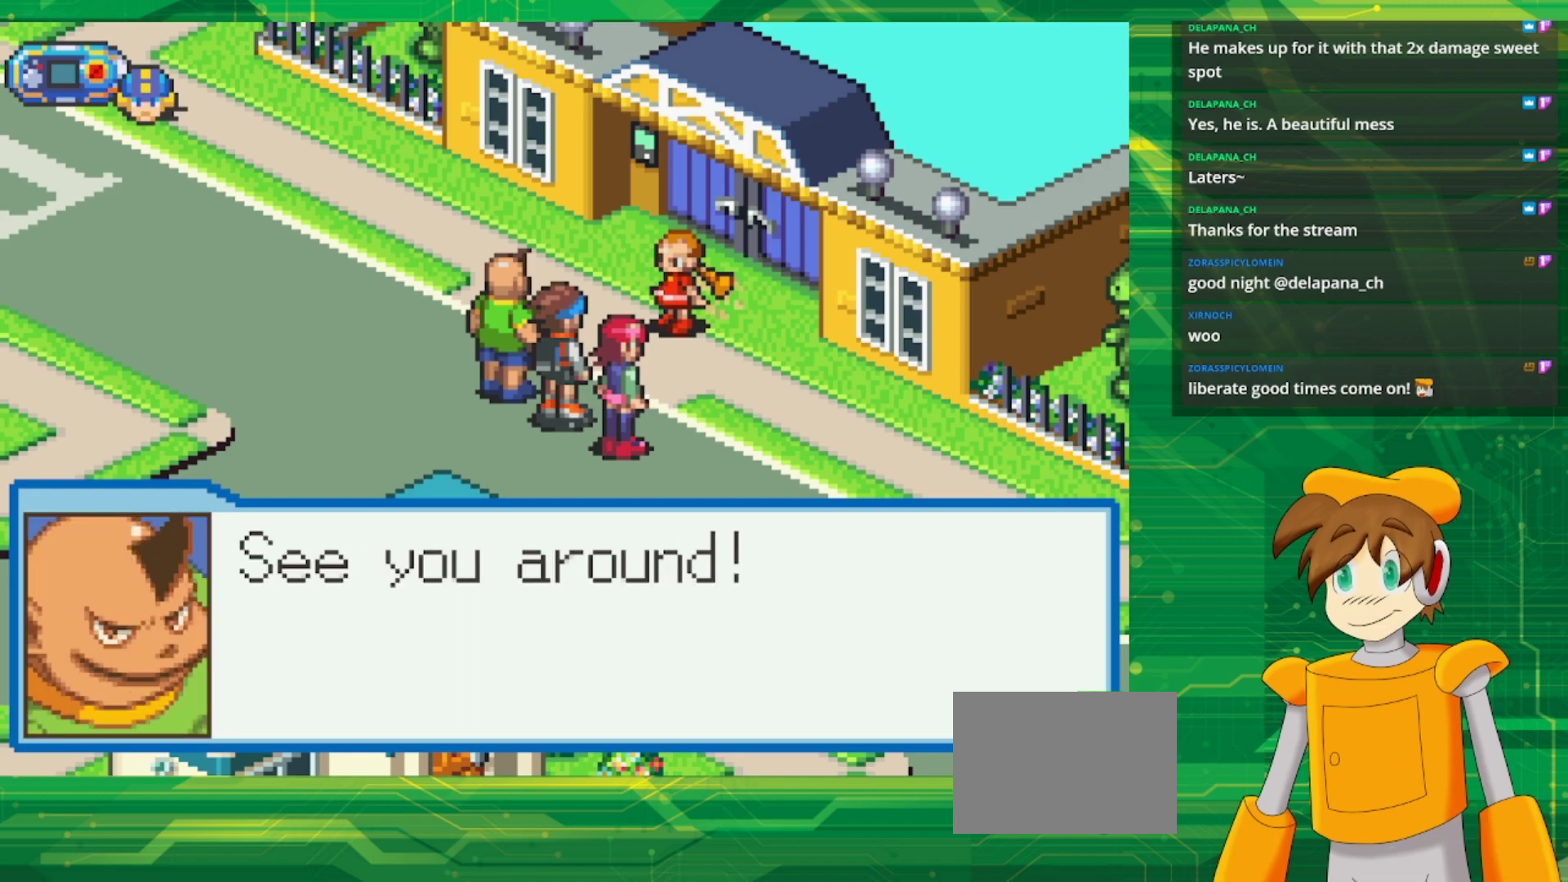
{"buttons": [], "events": [[250, "A", "down"], [367, "A", "up"]]}
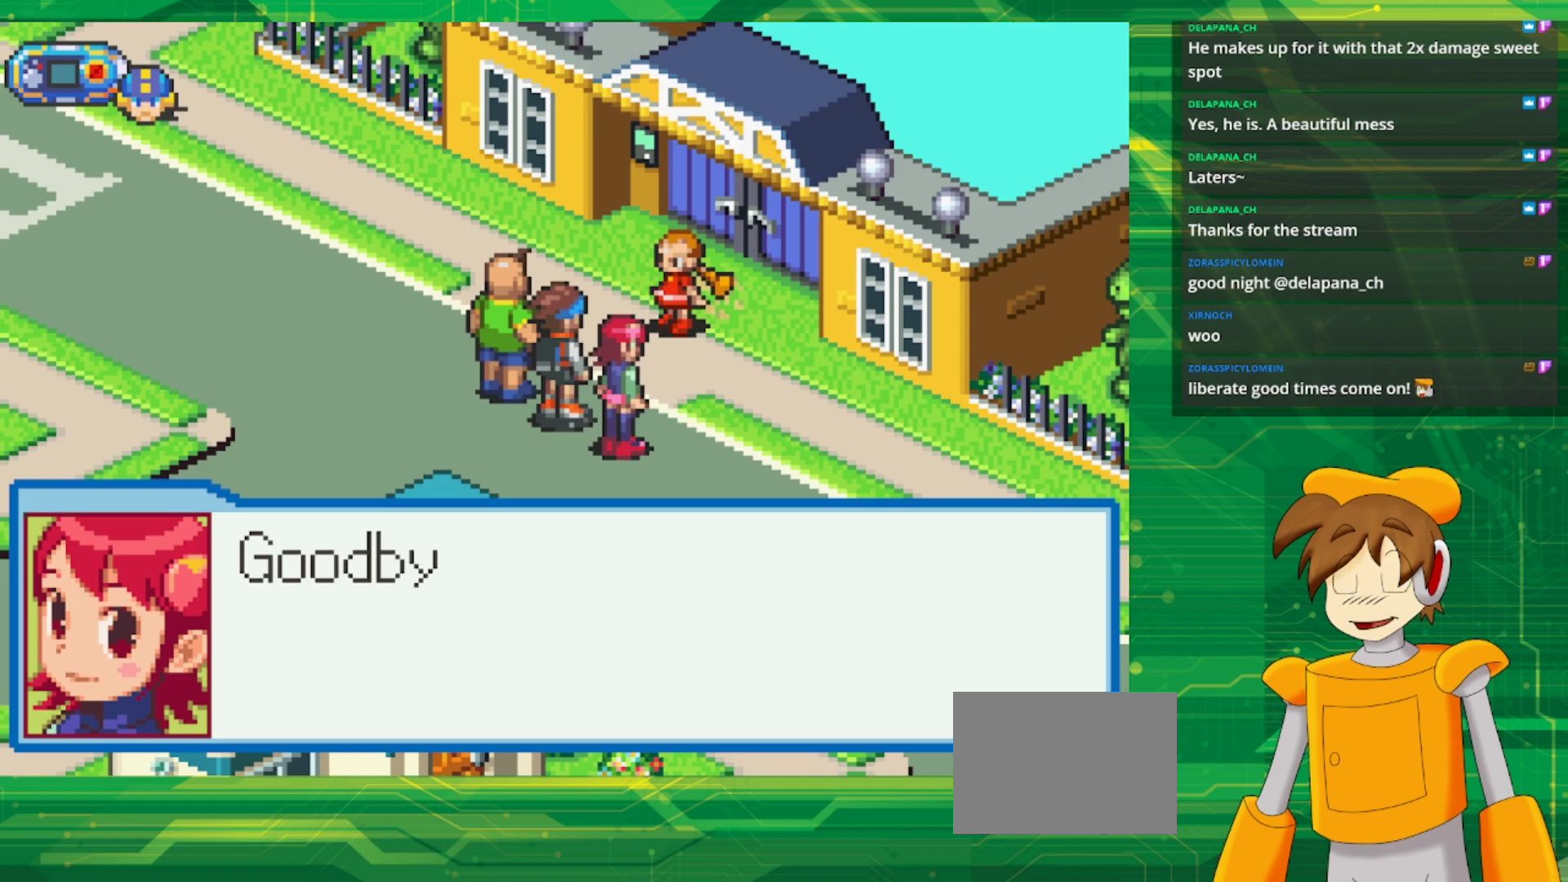
{"buttons": [], "events": []}
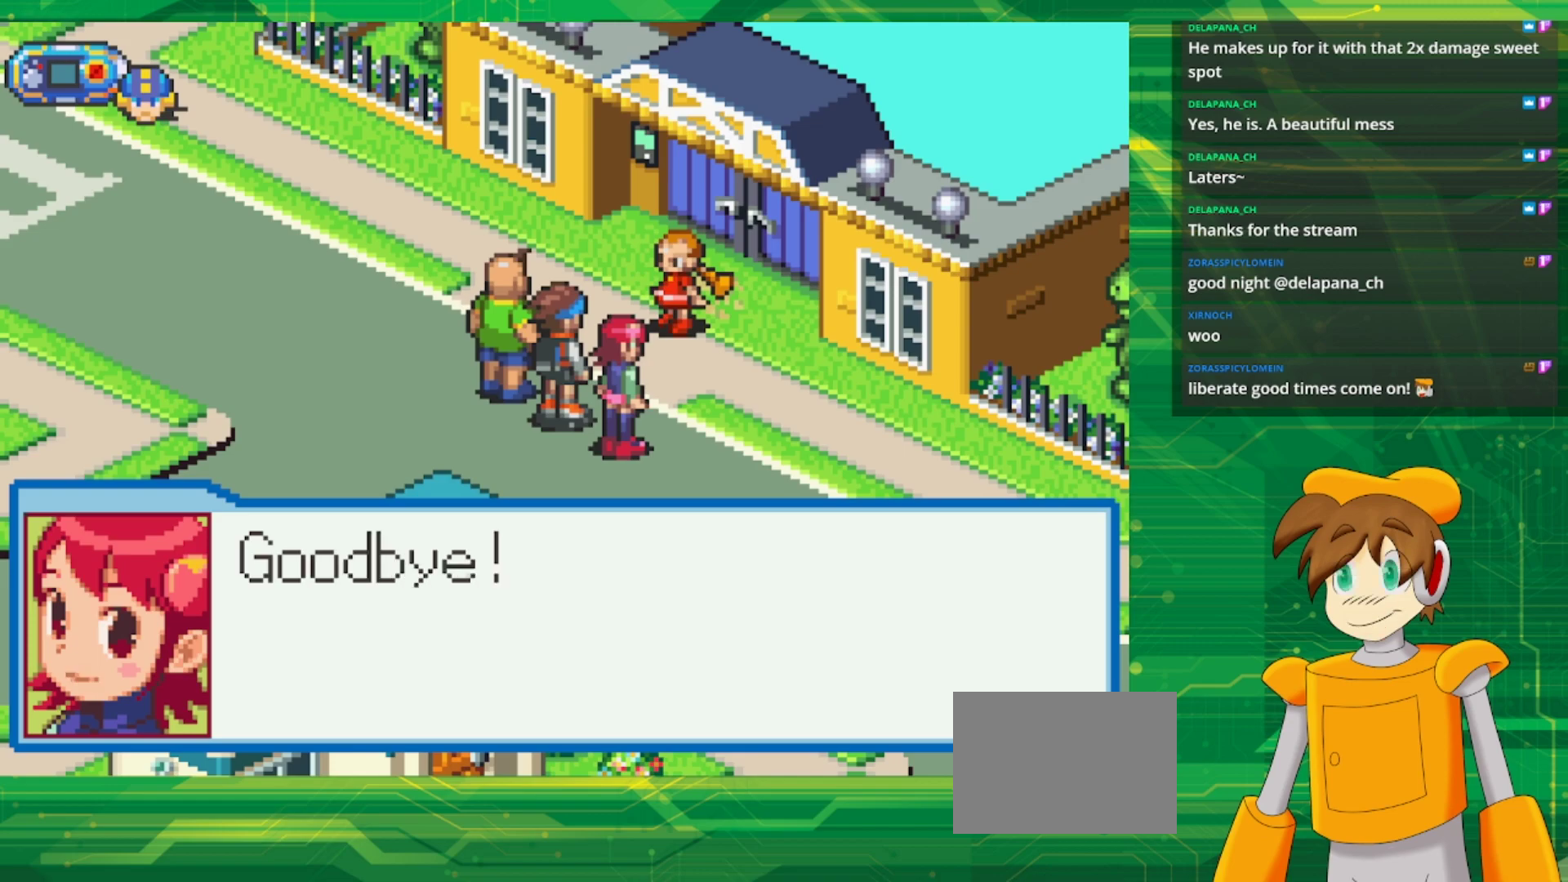
{"buttons": [], "events": [[317, "A", "down"], [400, "A", "up"]]}
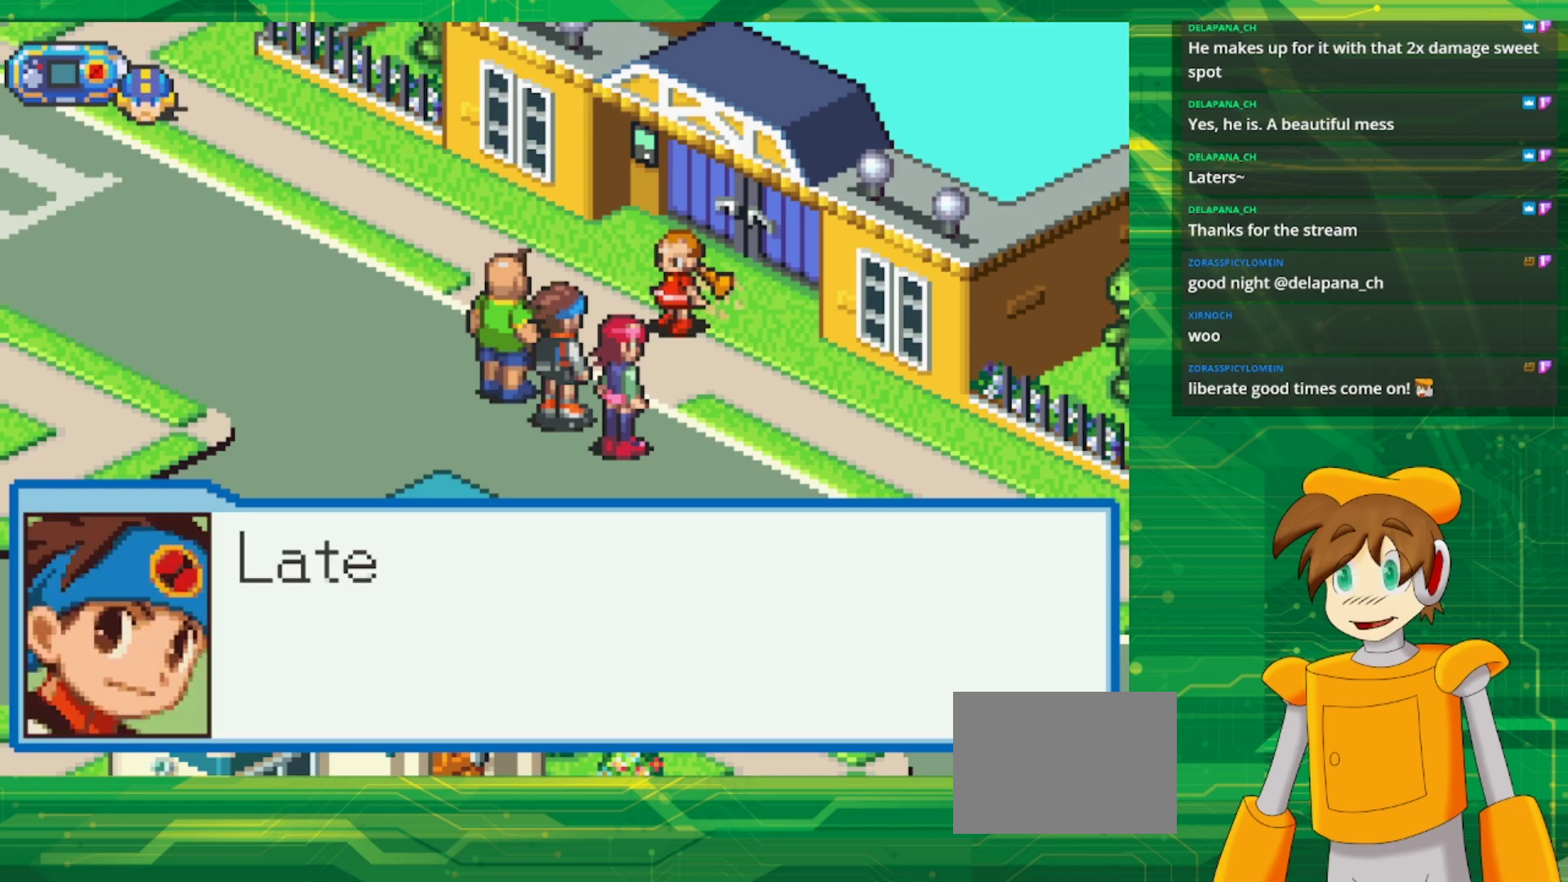
{"buttons": [], "events": []}
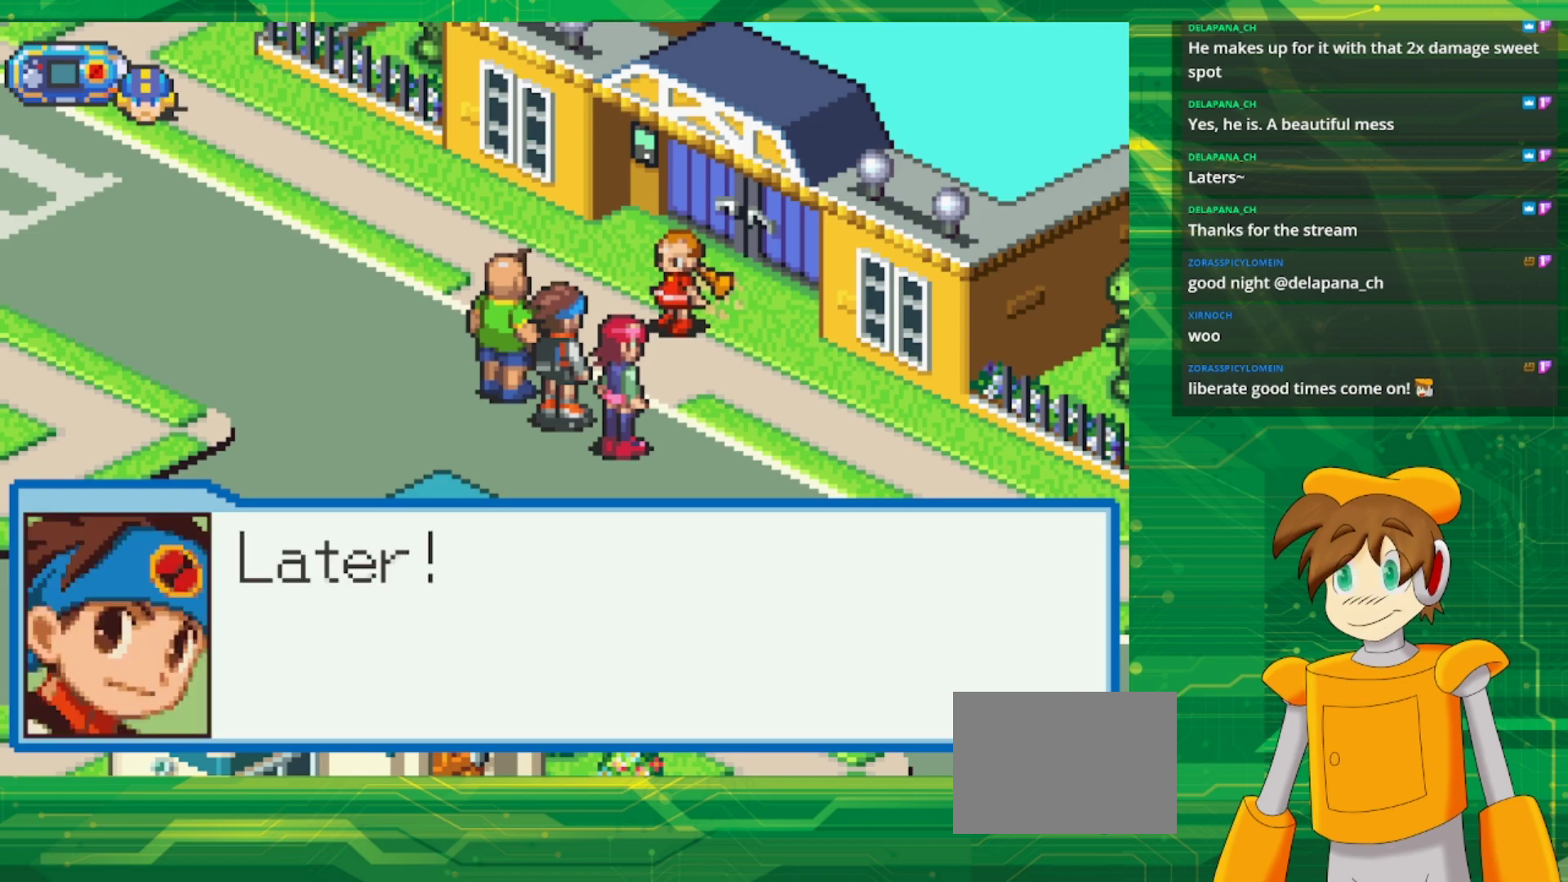
{"buttons": [], "events": [[183, "A", "down"], [300, "A", "up"]]}